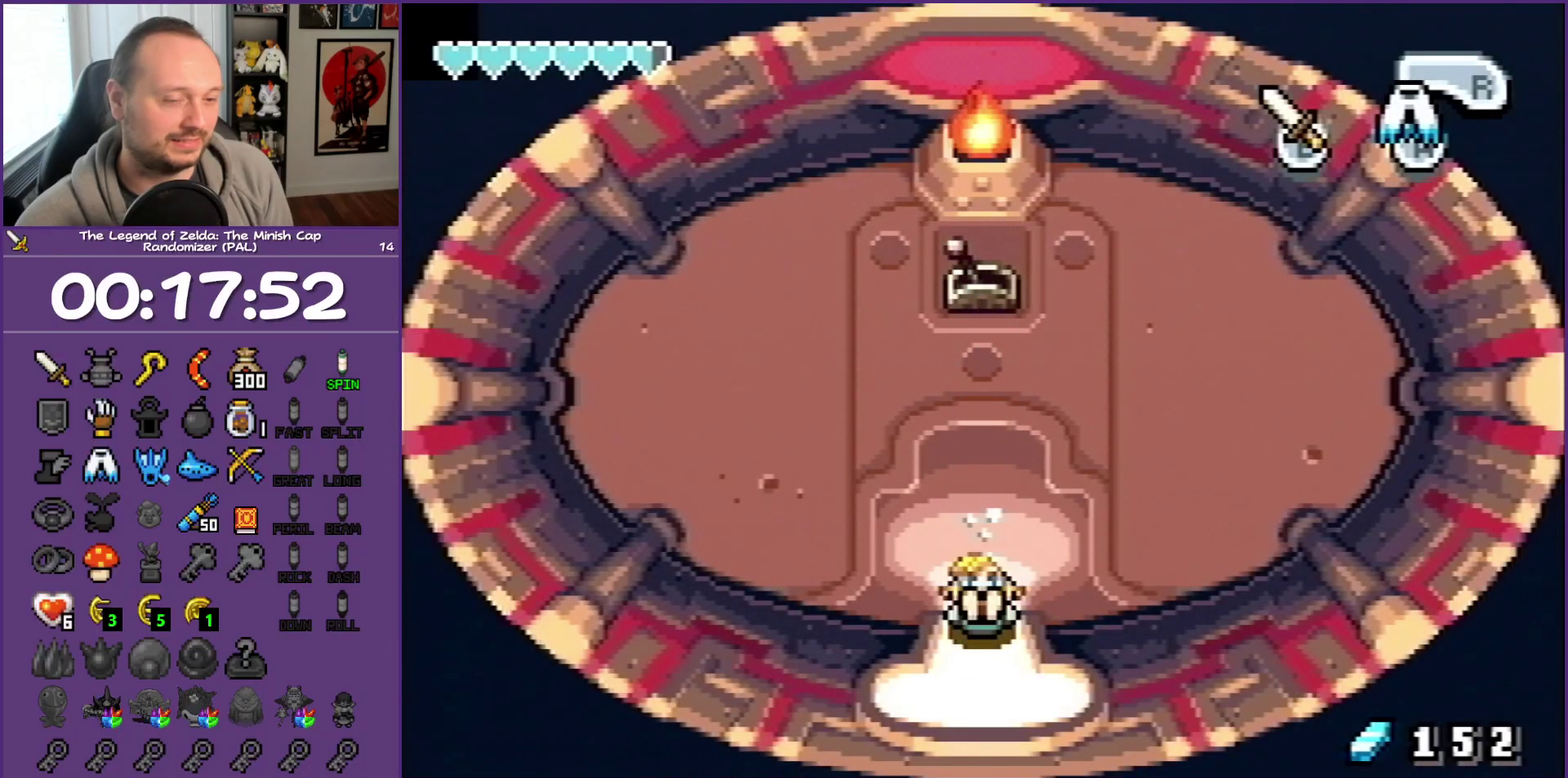
Gameplay with a controller (Nintendo layout); each line is a JSON object with the inputs held at the frame after it. "events" lists button and stick changes between this image and that frame as [ms after this image, input, new state], when the widget could be followed in between. Not read: L3 R3.
{"buttons": [], "events": [[483, "DPAD_DOWN", "up"], [500, "R1", "up"]]}
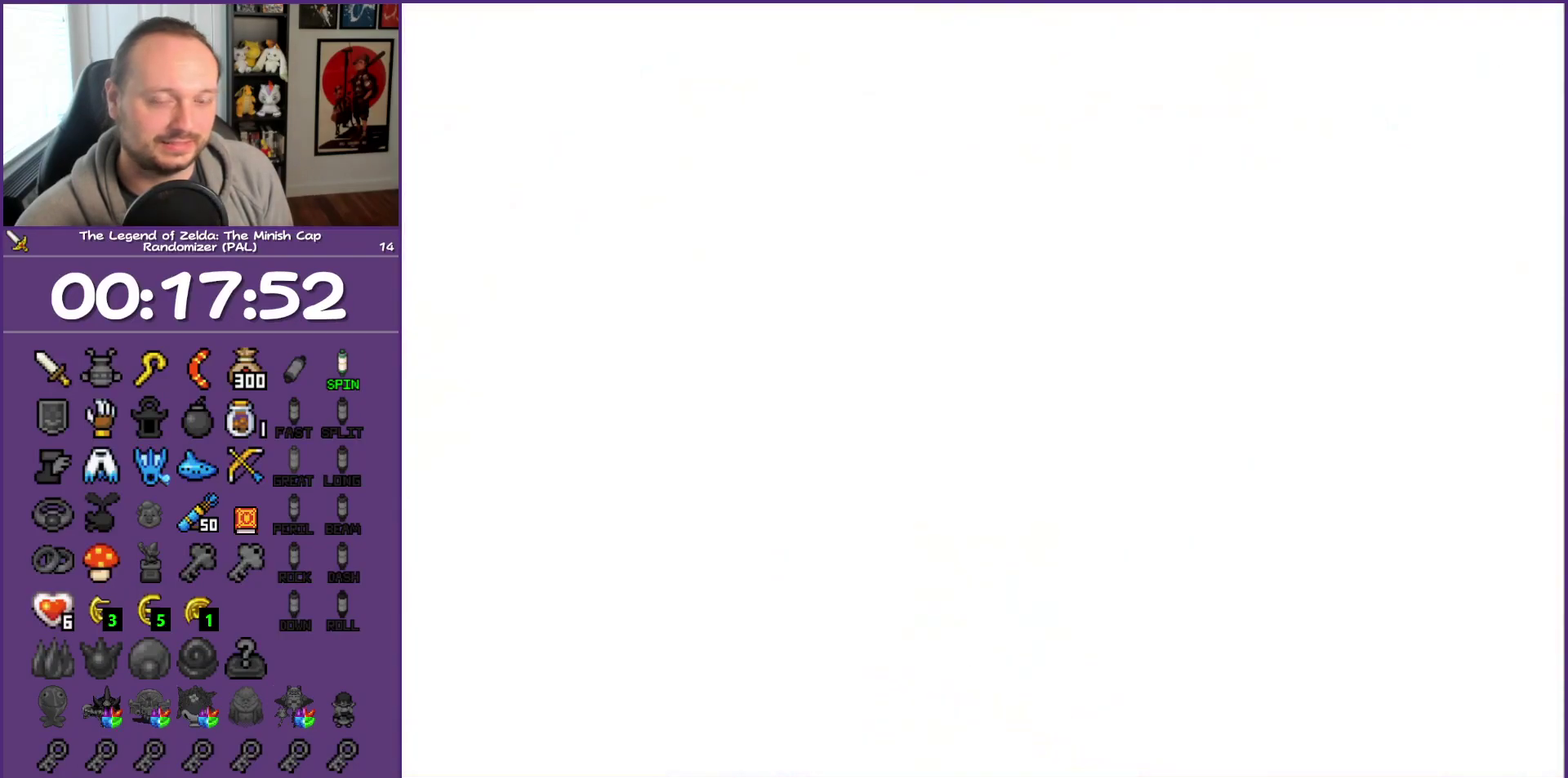
{"buttons": ["DPAD_DOWN", "DPAD_LEFT"], "events": [[200, "DPAD_DOWN", "down"], [200, "DPAD_LEFT", "down"]]}
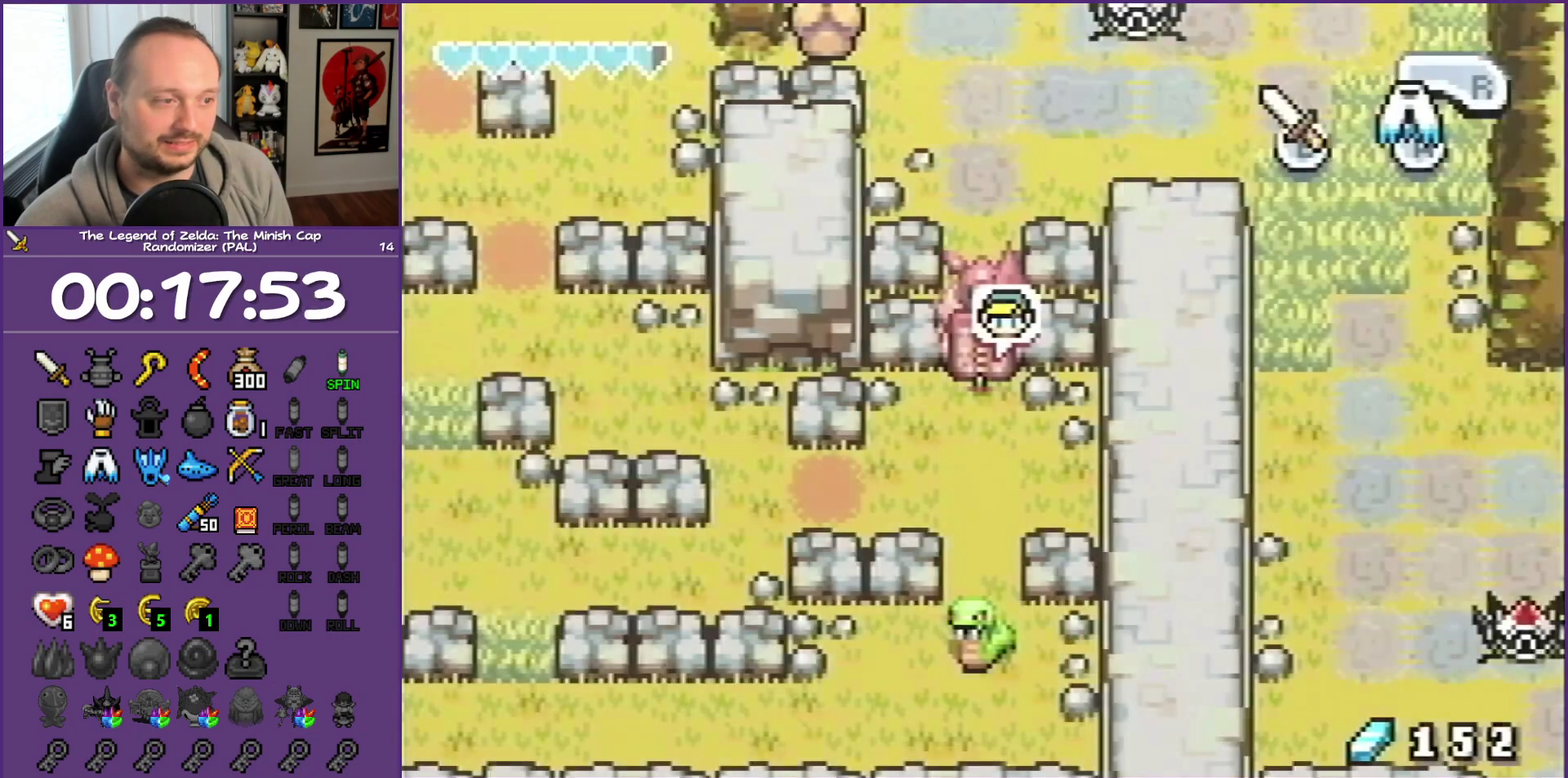
{"buttons": ["DPAD_LEFT"], "events": [[400, "DPAD_DOWN", "up"]]}
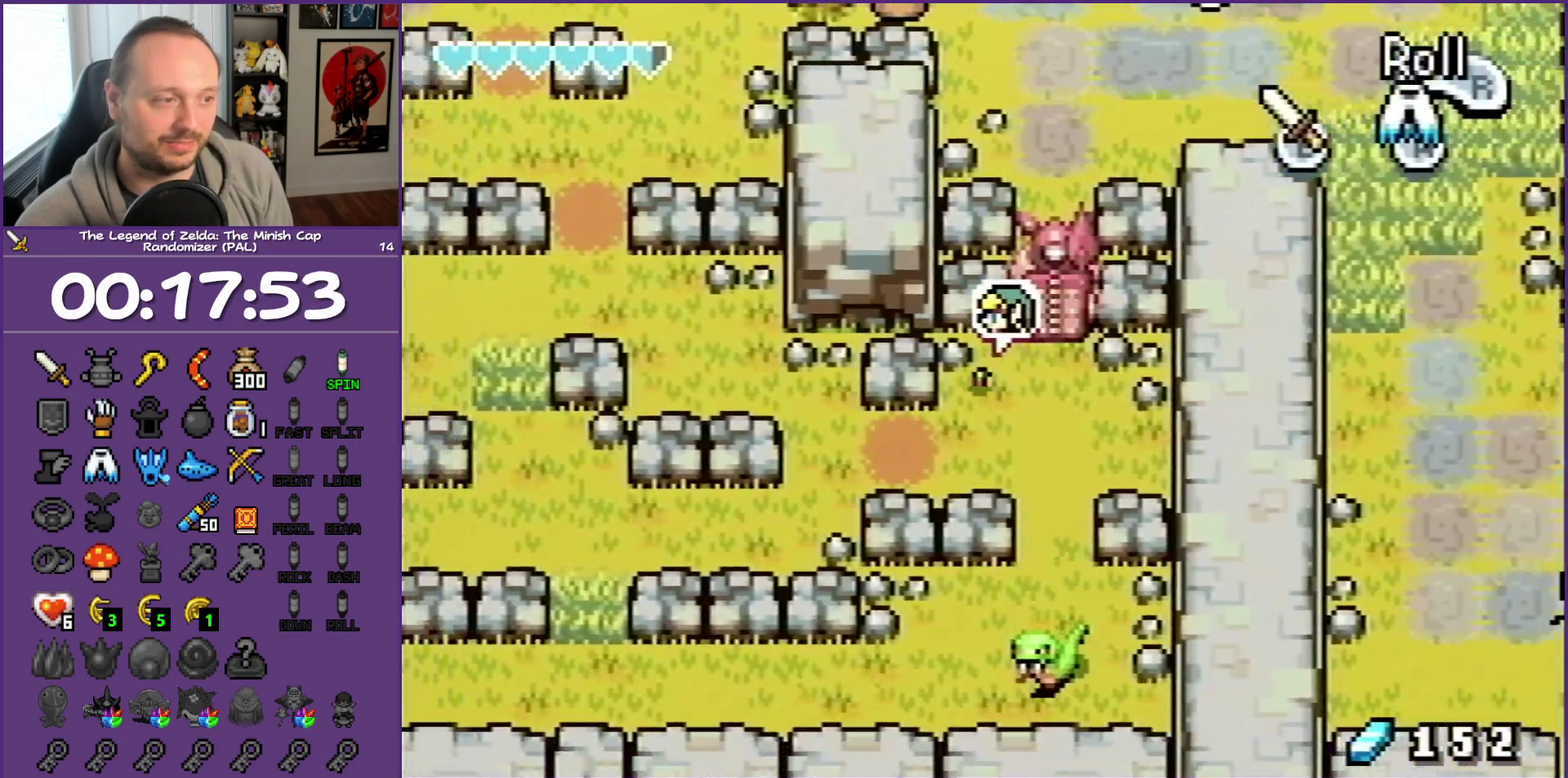
{"buttons": ["DPAD_LEFT"], "events": [[67, "DPAD_DOWN", "down"], [217, "DPAD_DOWN", "up"], [367, "R1", "down"], [450, "R1", "up"]]}
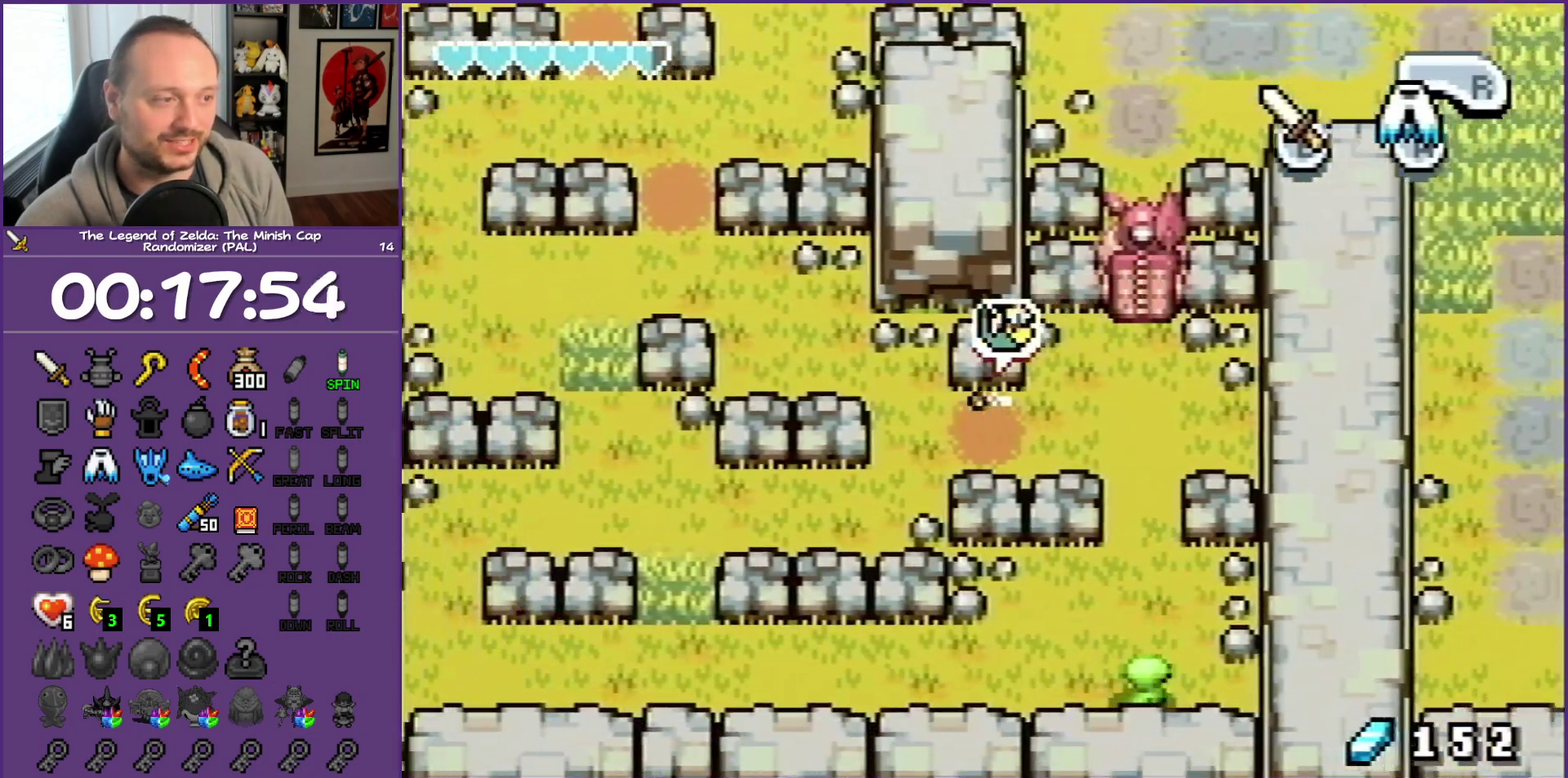
{"buttons": ["R1", "DPAD_UP", "DPAD_LEFT"], "events": [[133, "DPAD_UP", "down"], [500, "R1", "down"]]}
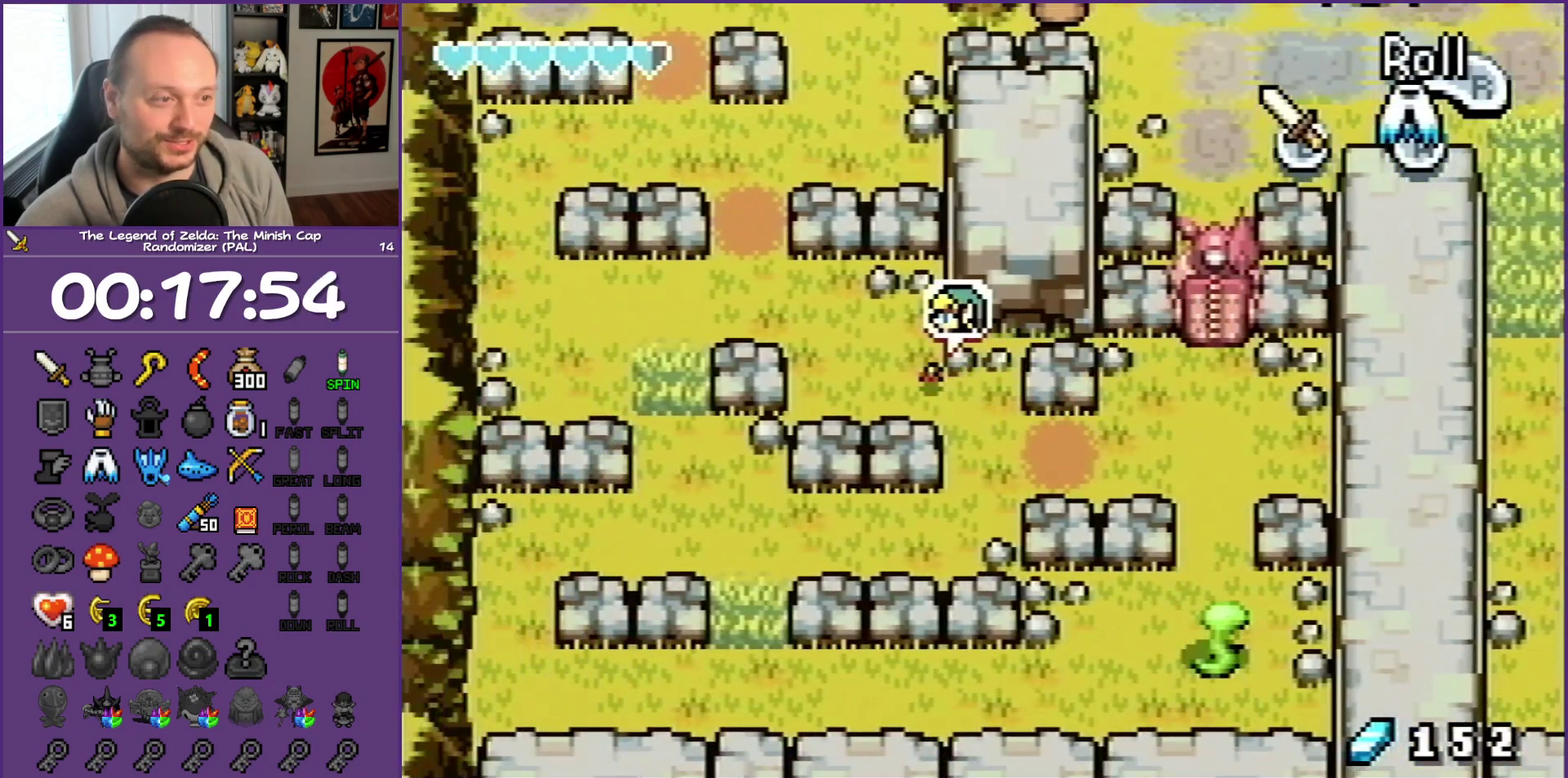
{"buttons": ["DPAD_UP", "DPAD_LEFT"], "events": [[167, "R1", "up"]]}
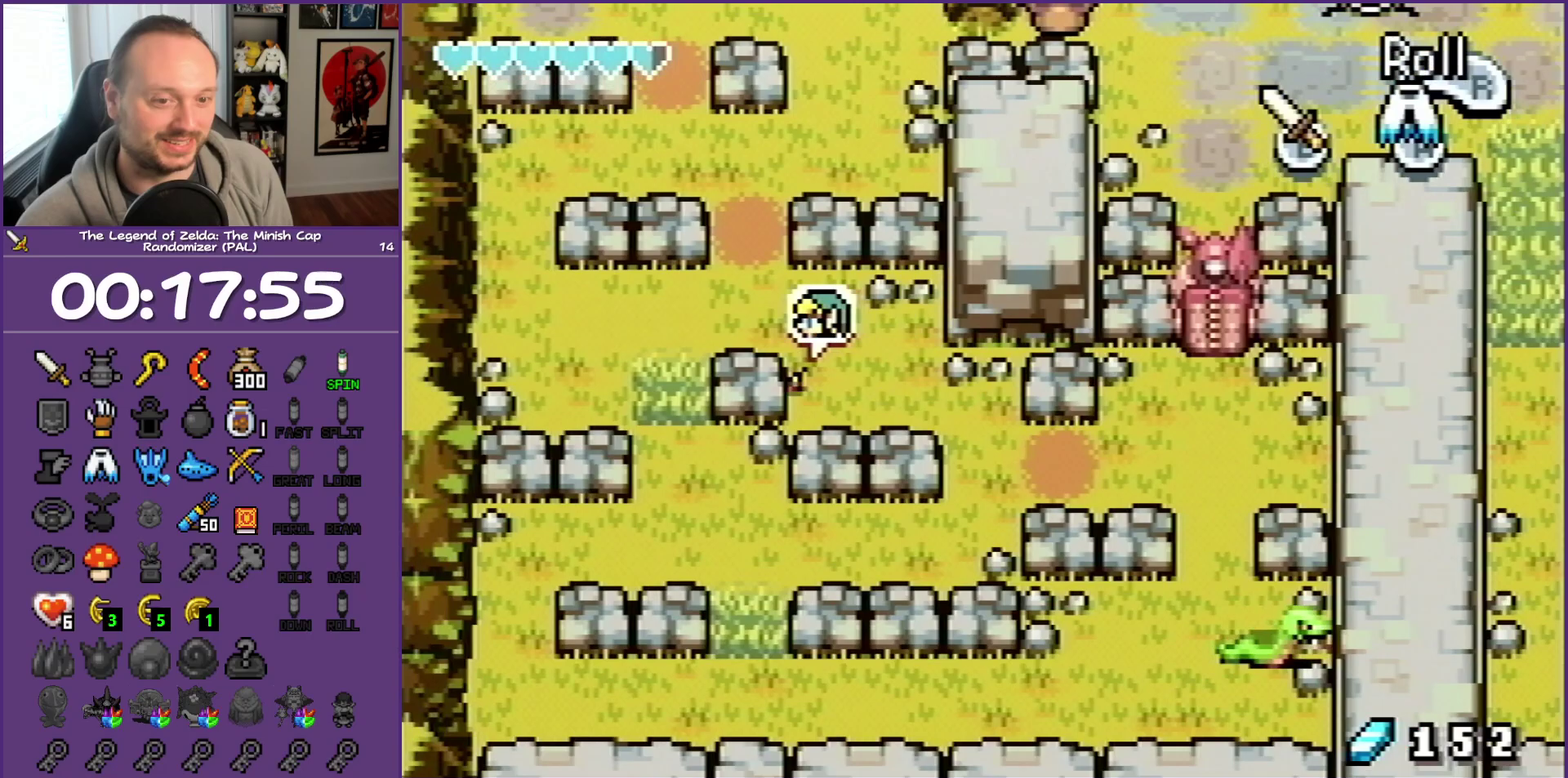
{"buttons": ["DPAD_UP"], "events": [[467, "DPAD_LEFT", "up"]]}
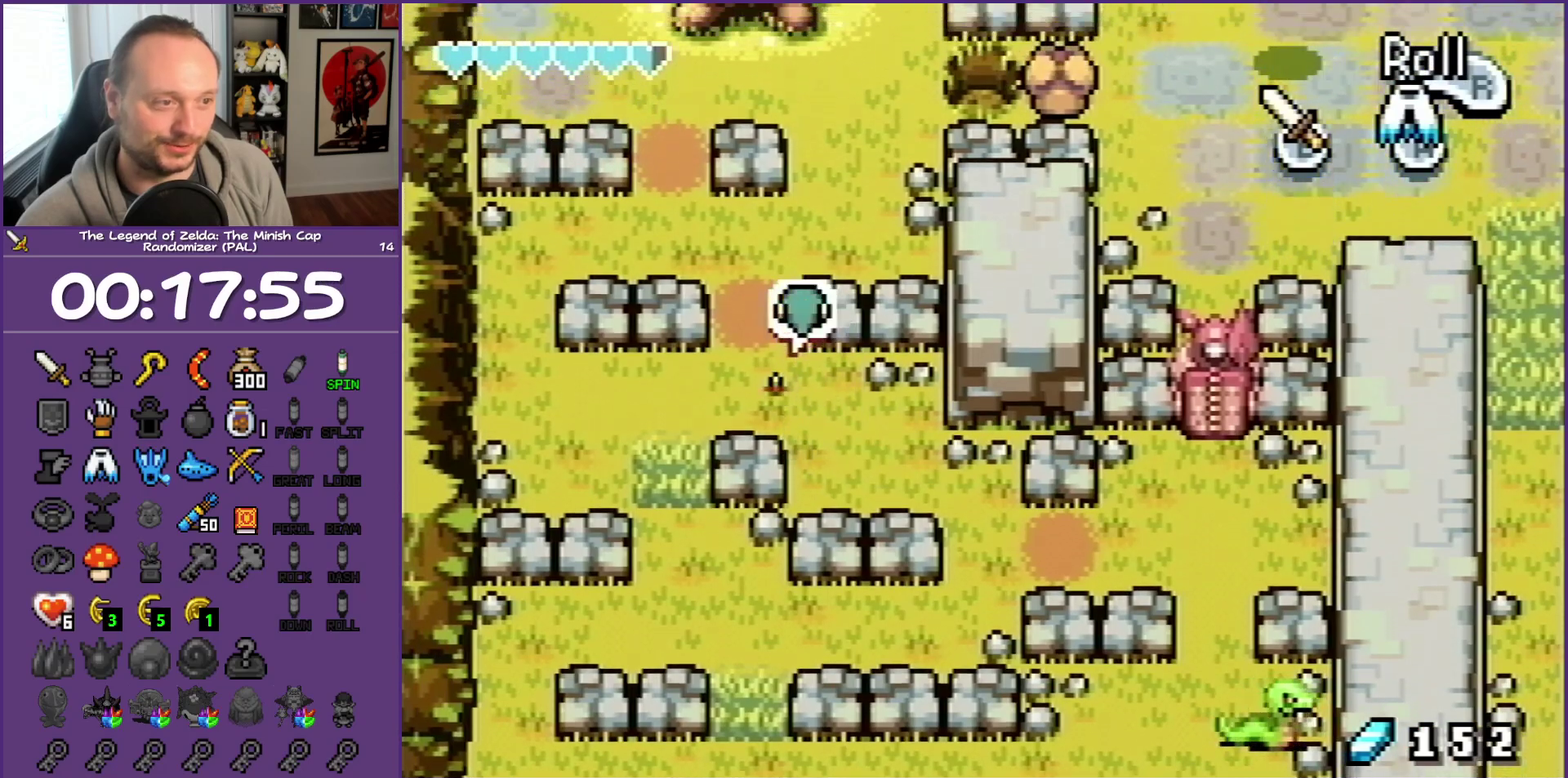
{"buttons": ["DPAD_UP", "DPAD_RIGHT"], "events": [[50, "R1", "down"], [233, "R1", "up"], [417, "DPAD_RIGHT", "down"]]}
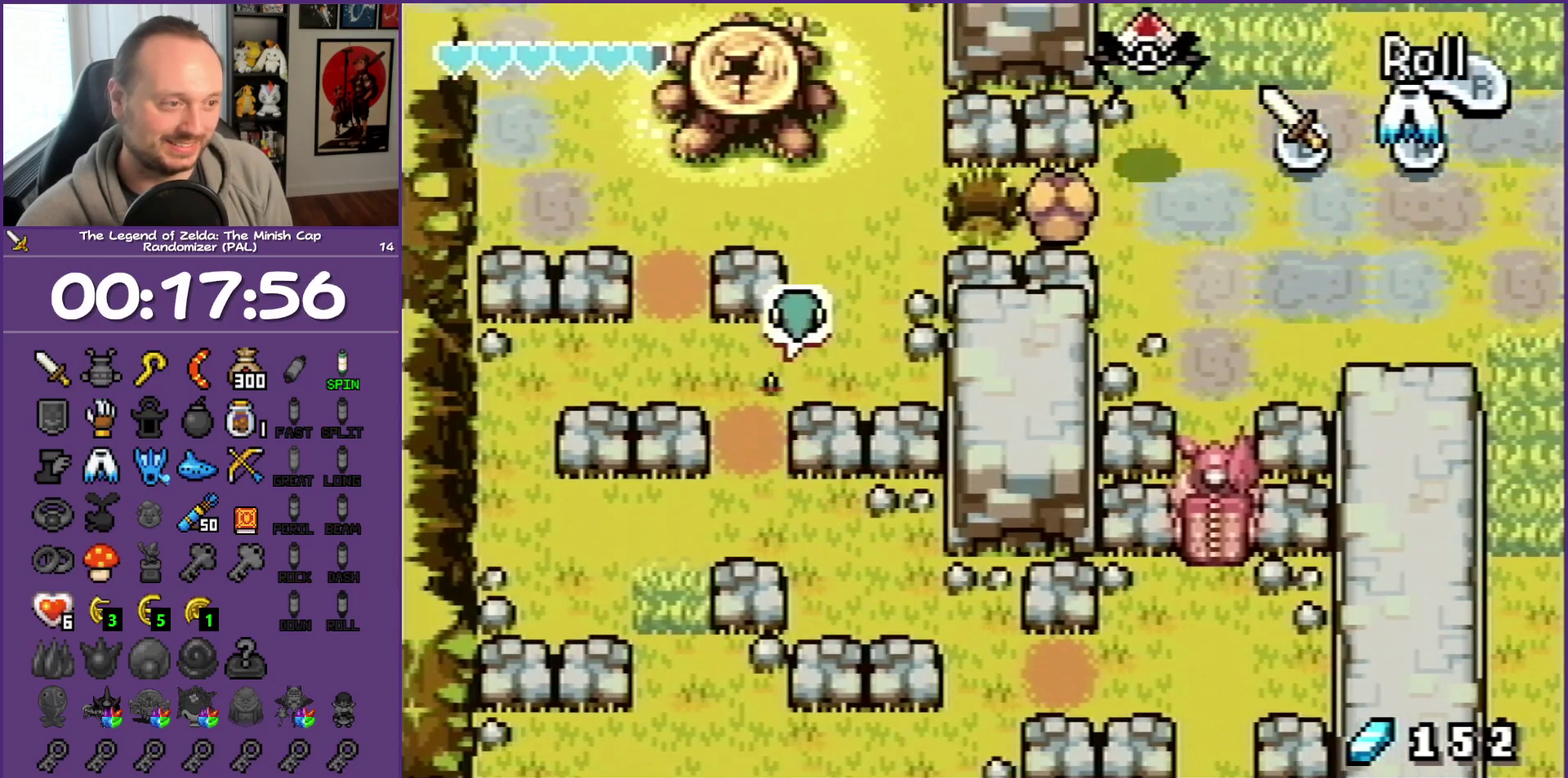
{"buttons": ["DPAD_UP"], "events": [[233, "DPAD_RIGHT", "up"], [250, "R1", "down"], [467, "R1", "up"]]}
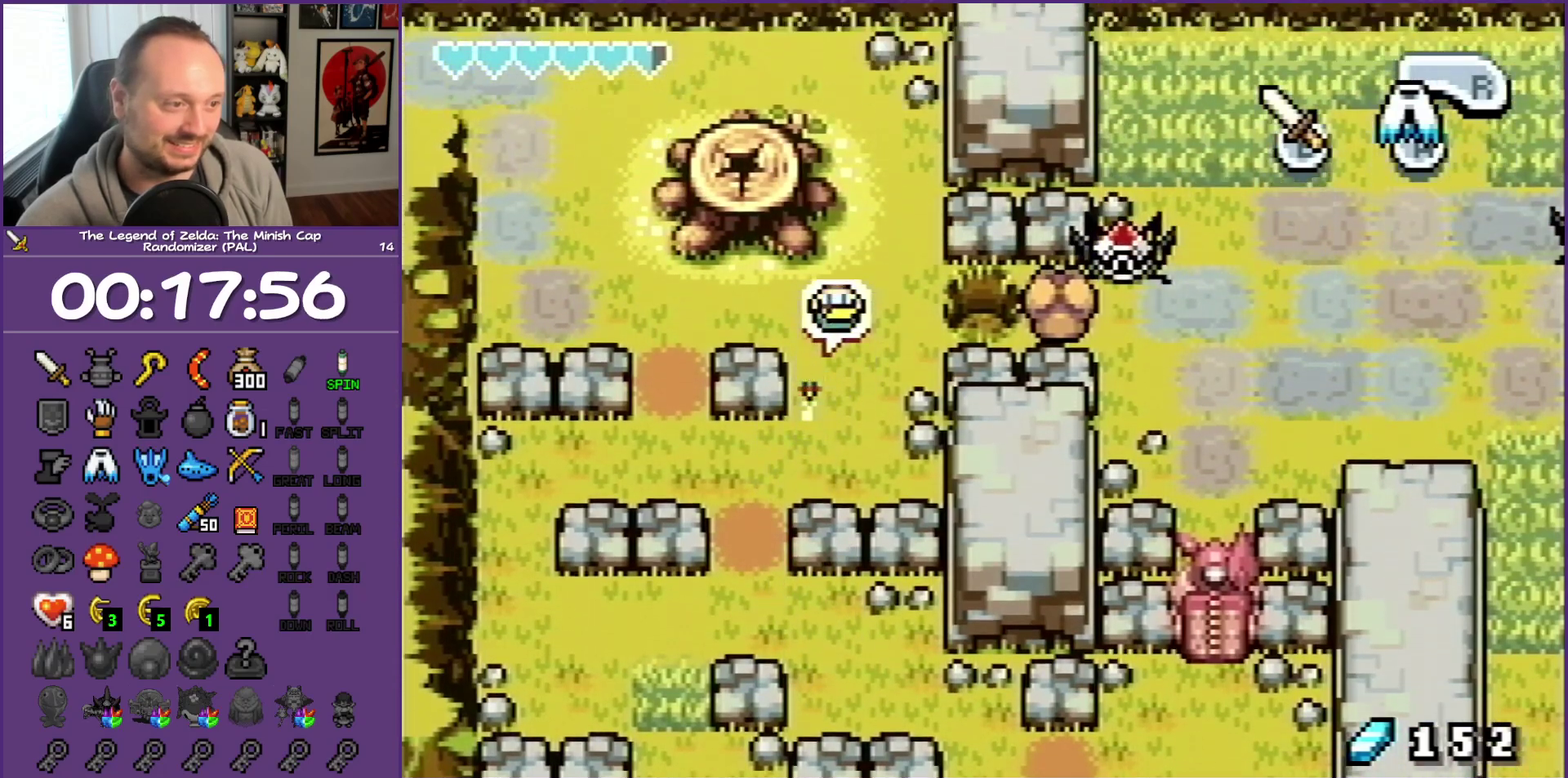
{"buttons": [], "events": [[333, "R1", "down"], [433, "DPAD_UP", "up"], [433, "R1", "up"]]}
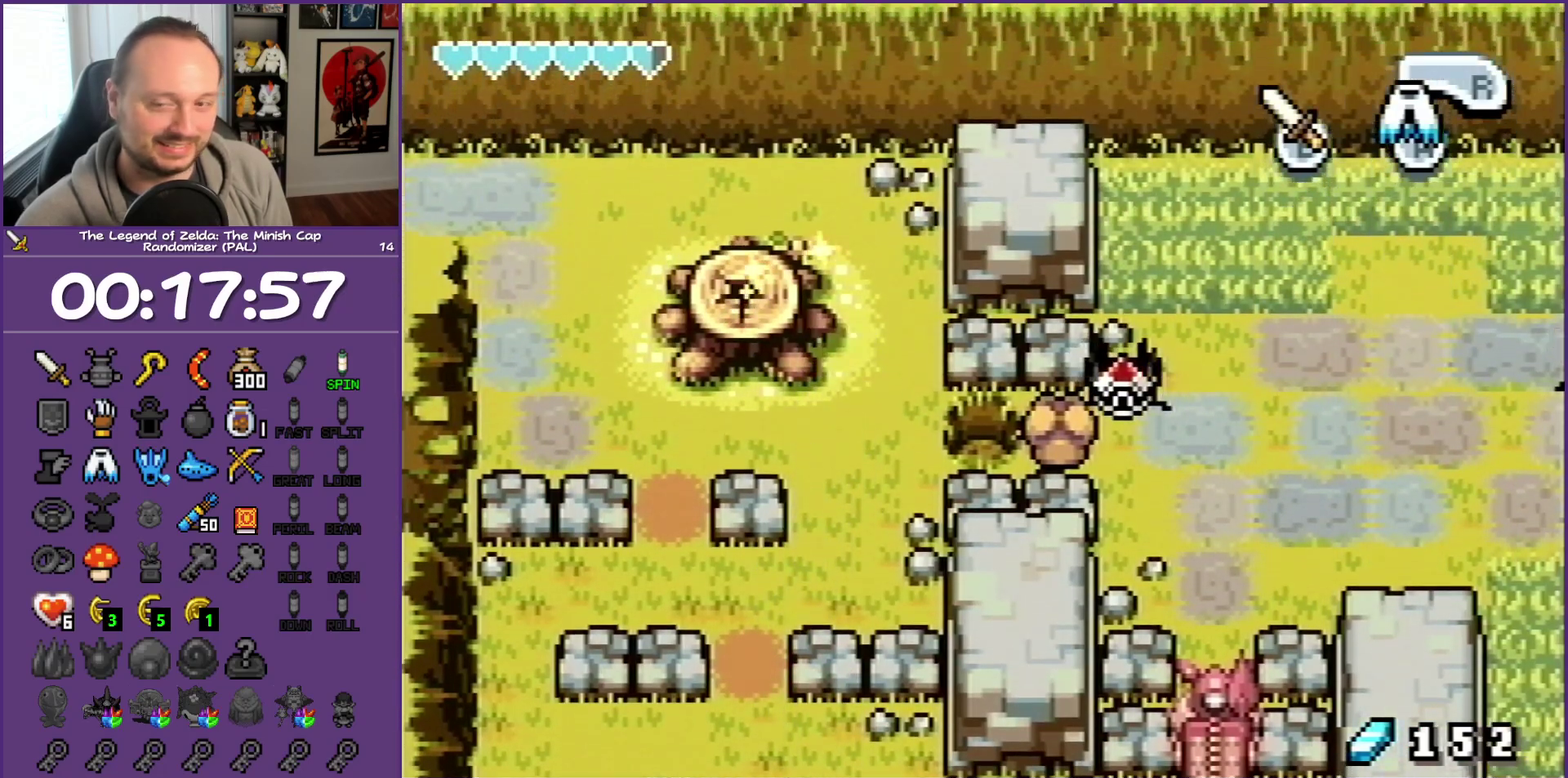
{"buttons": [], "events": [[17, "R1", "down"], [217, "R1", "up"]]}
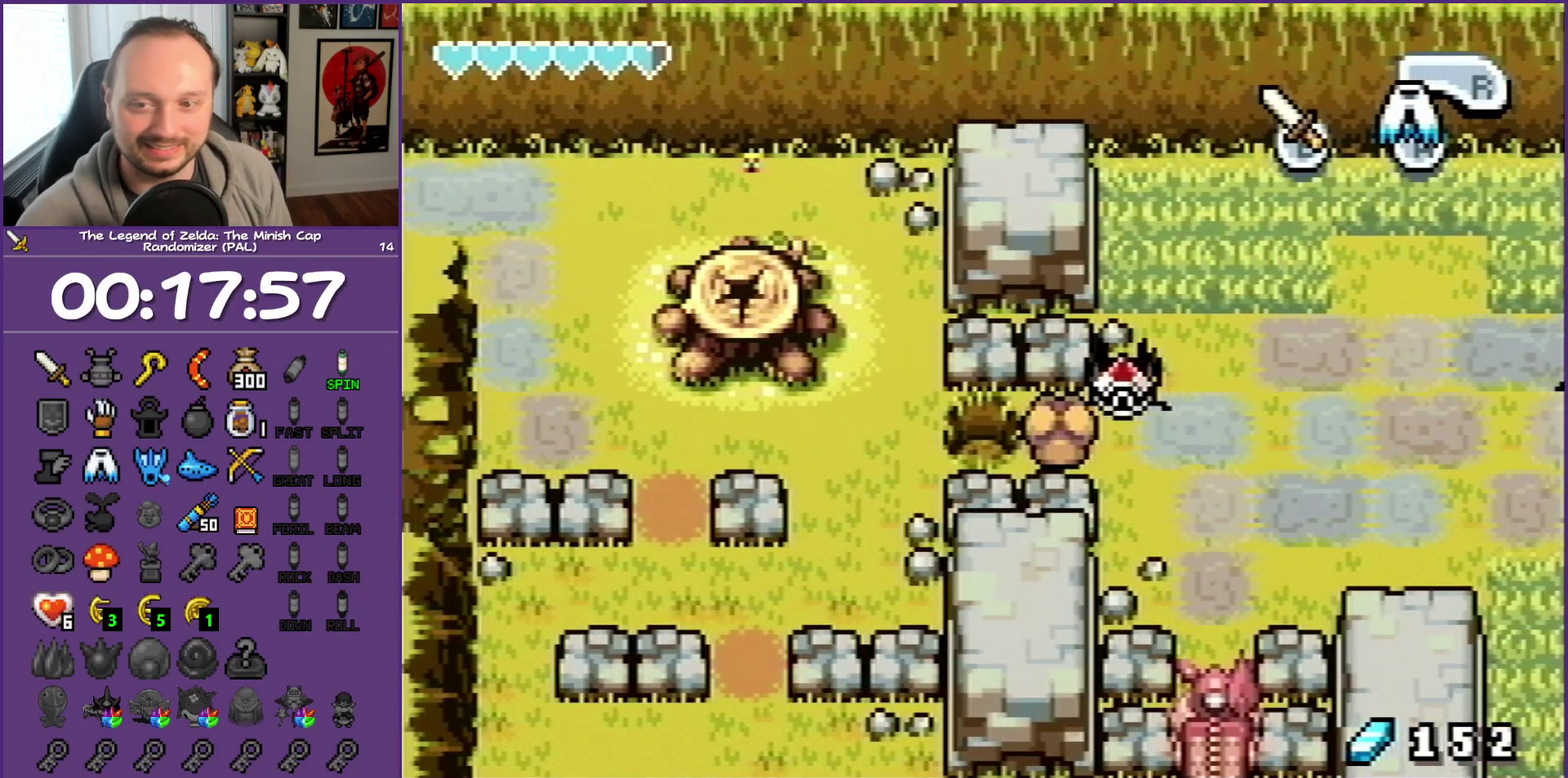
{"buttons": [], "events": []}
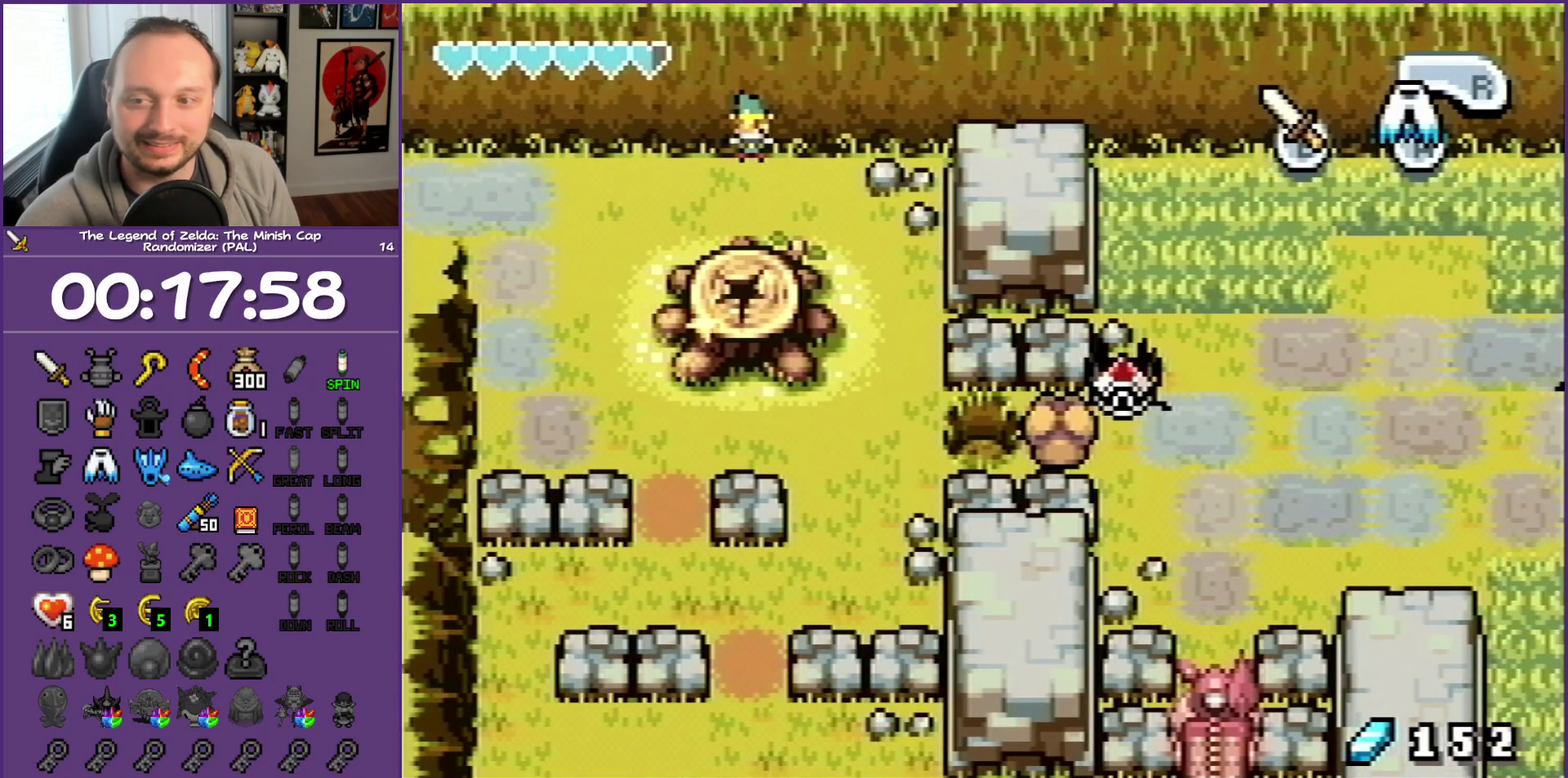
{"buttons": [], "events": []}
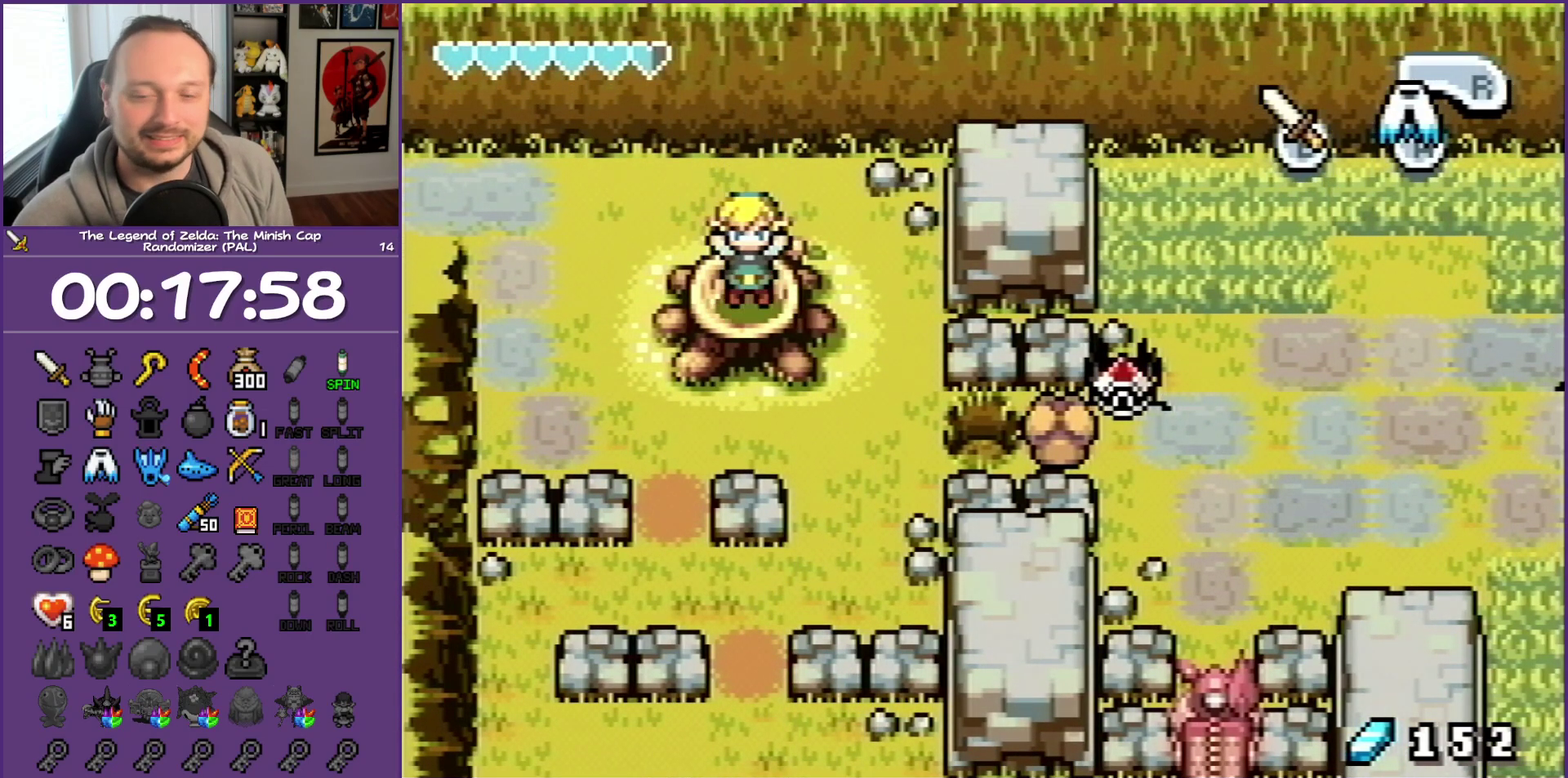
{"buttons": ["DPAD_DOWN", "DPAD_RIGHT"], "events": [[133, "DPAD_DOWN", "down"], [133, "DPAD_RIGHT", "down"]]}
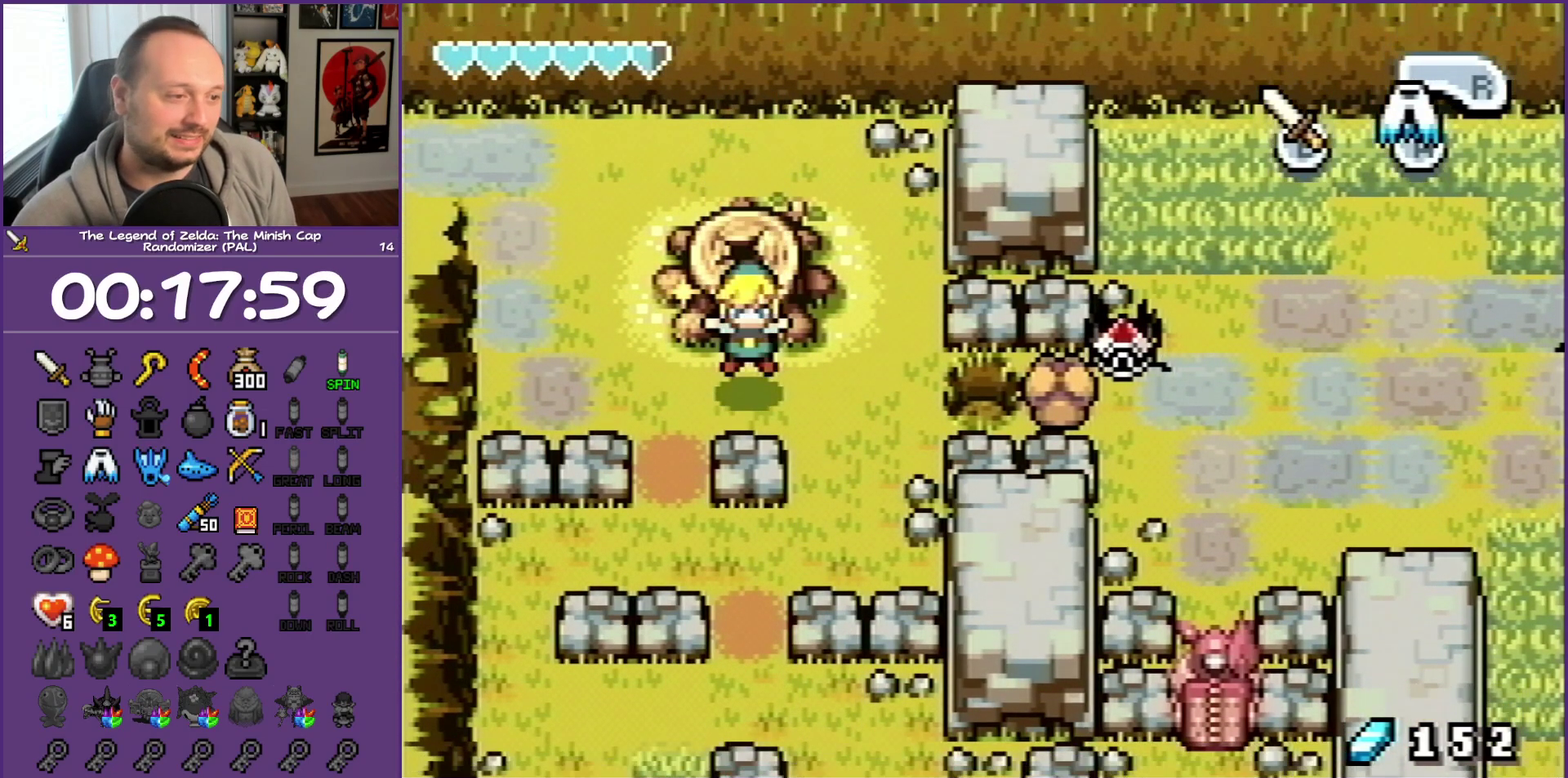
{"buttons": ["DPAD_DOWN", "DPAD_RIGHT"], "events": []}
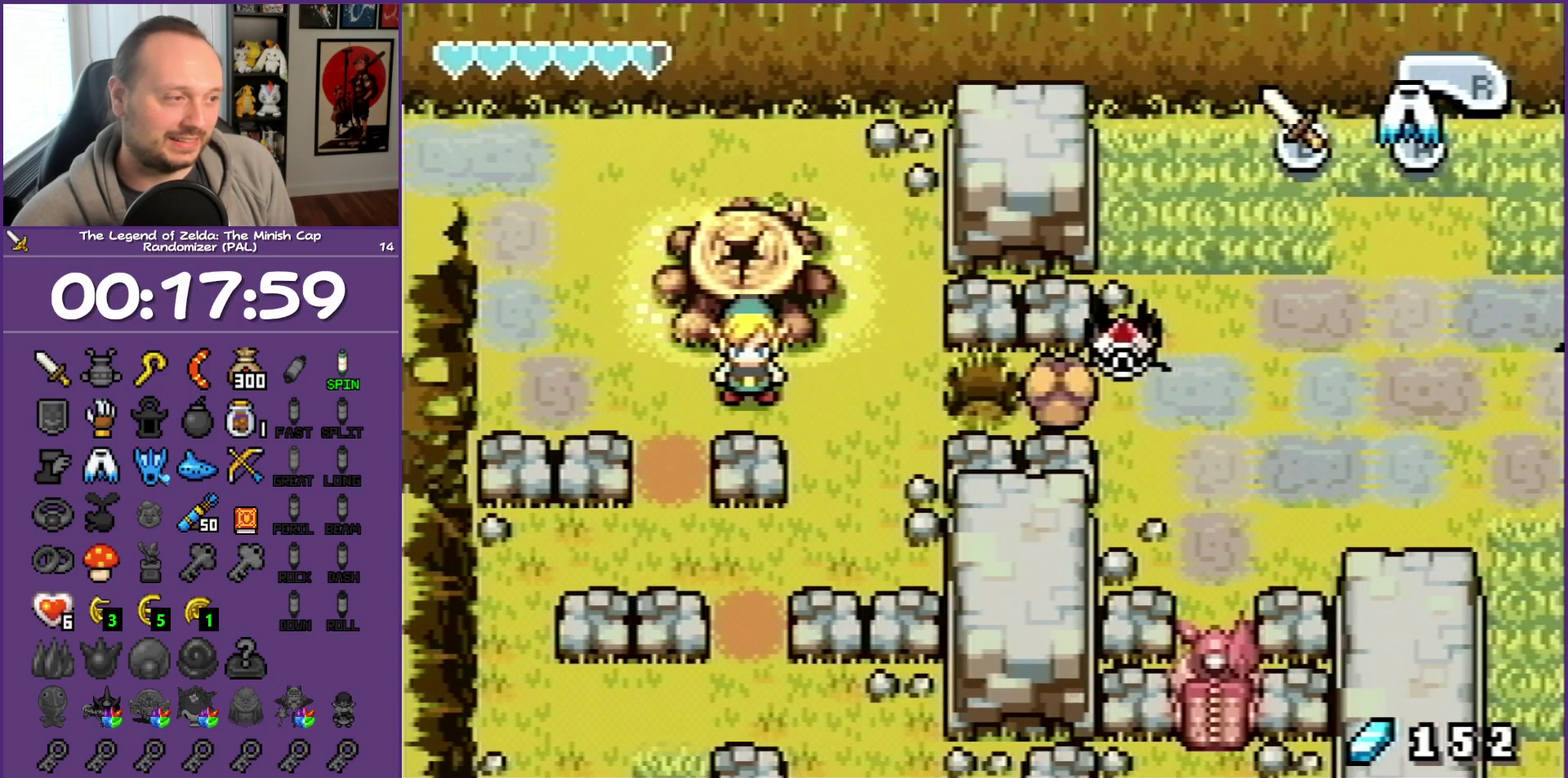
{"buttons": ["DPAD_DOWN", "DPAD_RIGHT"], "events": []}
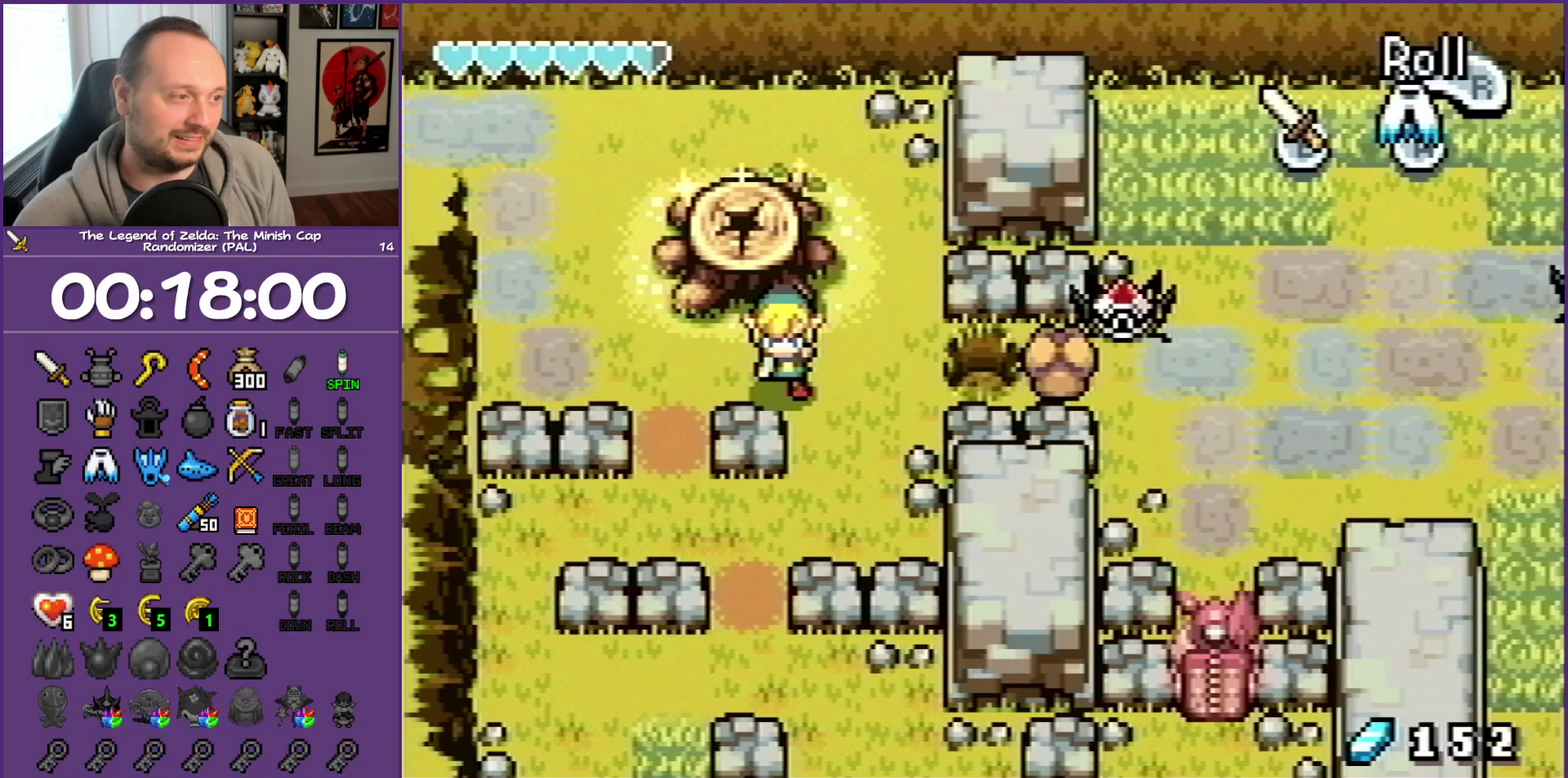
{"buttons": ["DPAD_DOWN", "DPAD_LEFT"], "events": [[233, "DPAD_RIGHT", "up"], [283, "DPAD_LEFT", "down"]]}
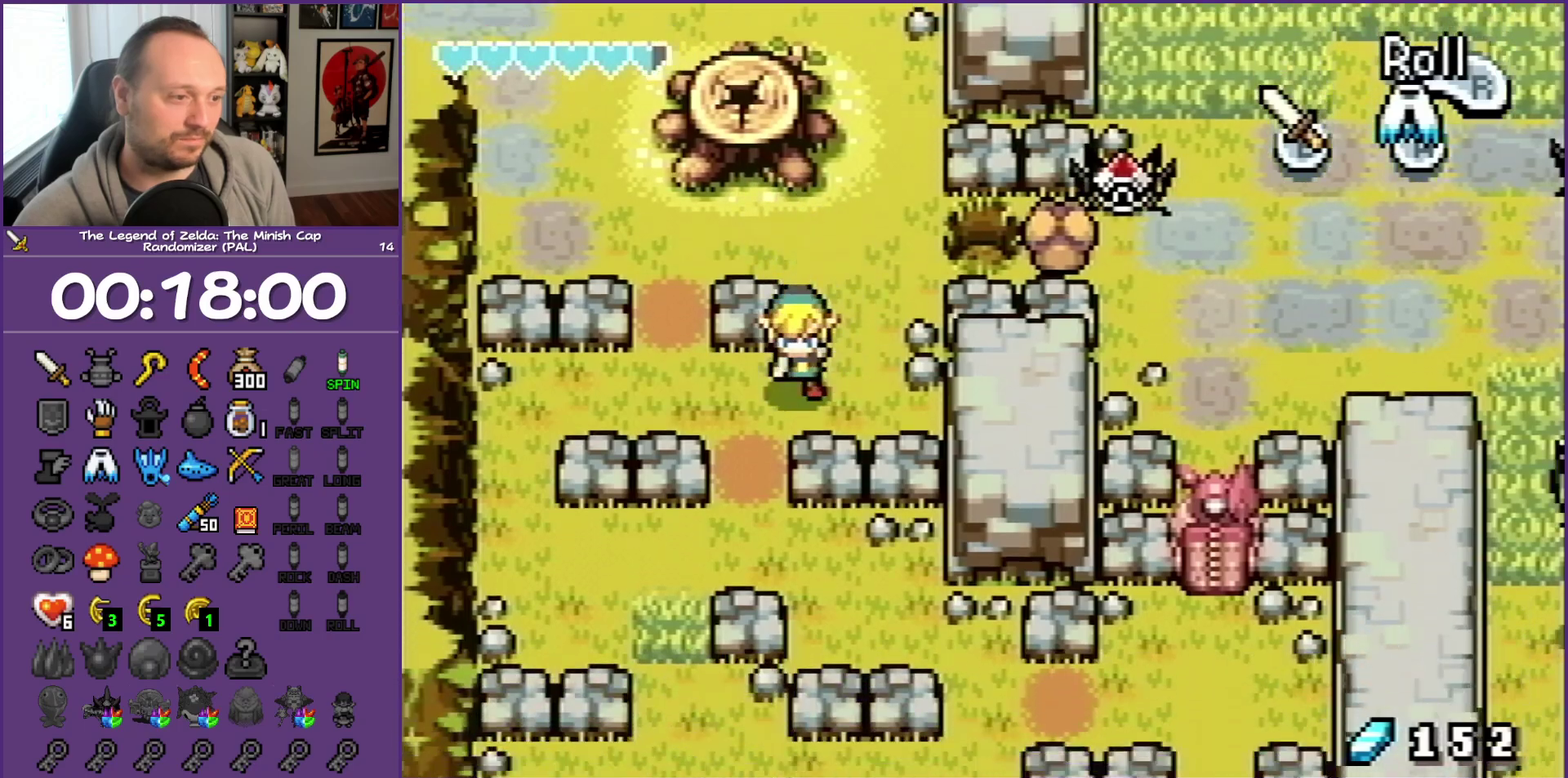
{"buttons": ["DPAD_DOWN", "DPAD_RIGHT"], "events": [[250, "DPAD_LEFT", "up"], [467, "DPAD_RIGHT", "down"]]}
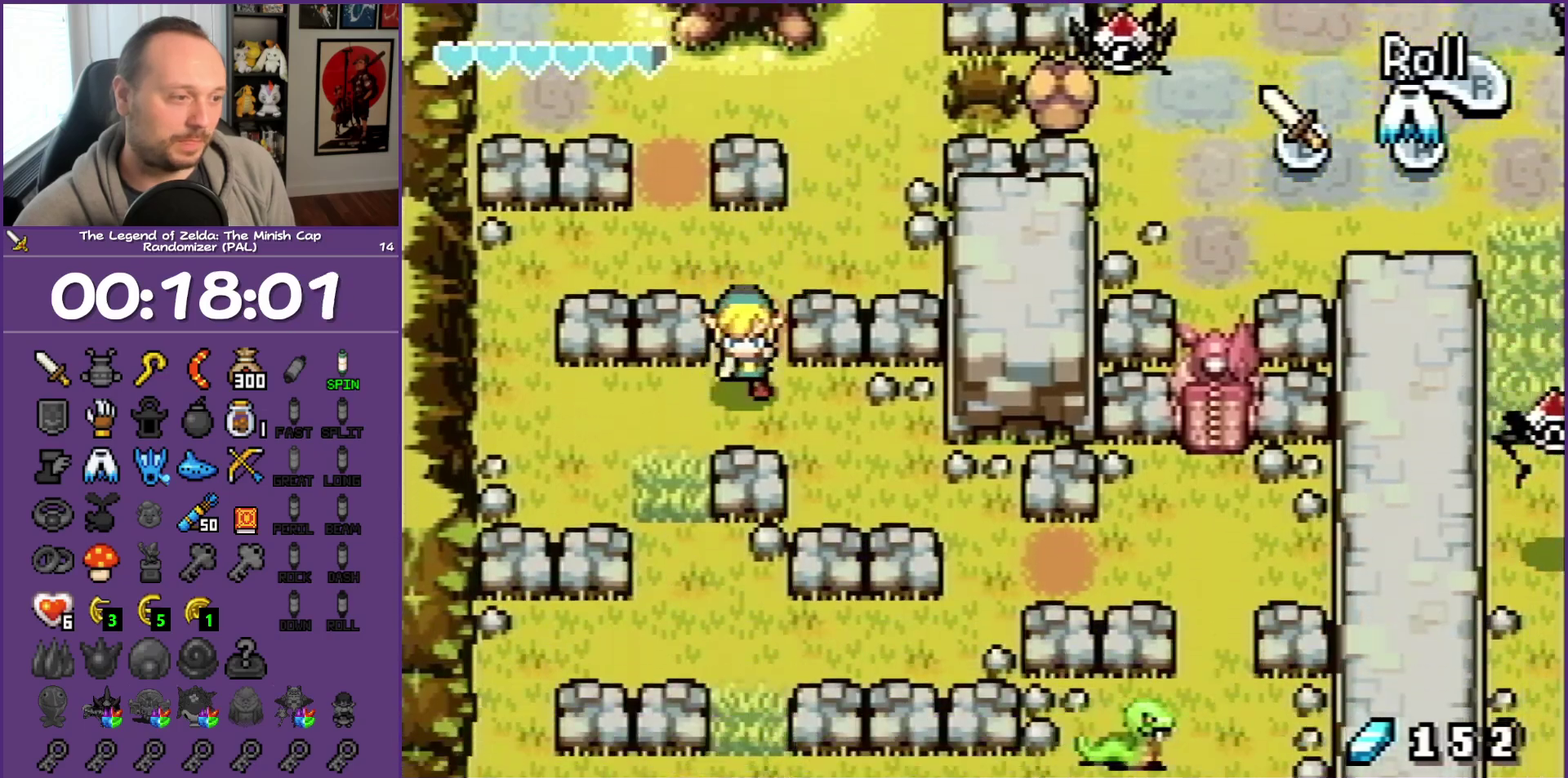
{"buttons": ["DPAD_DOWN", "DPAD_RIGHT"], "events": []}
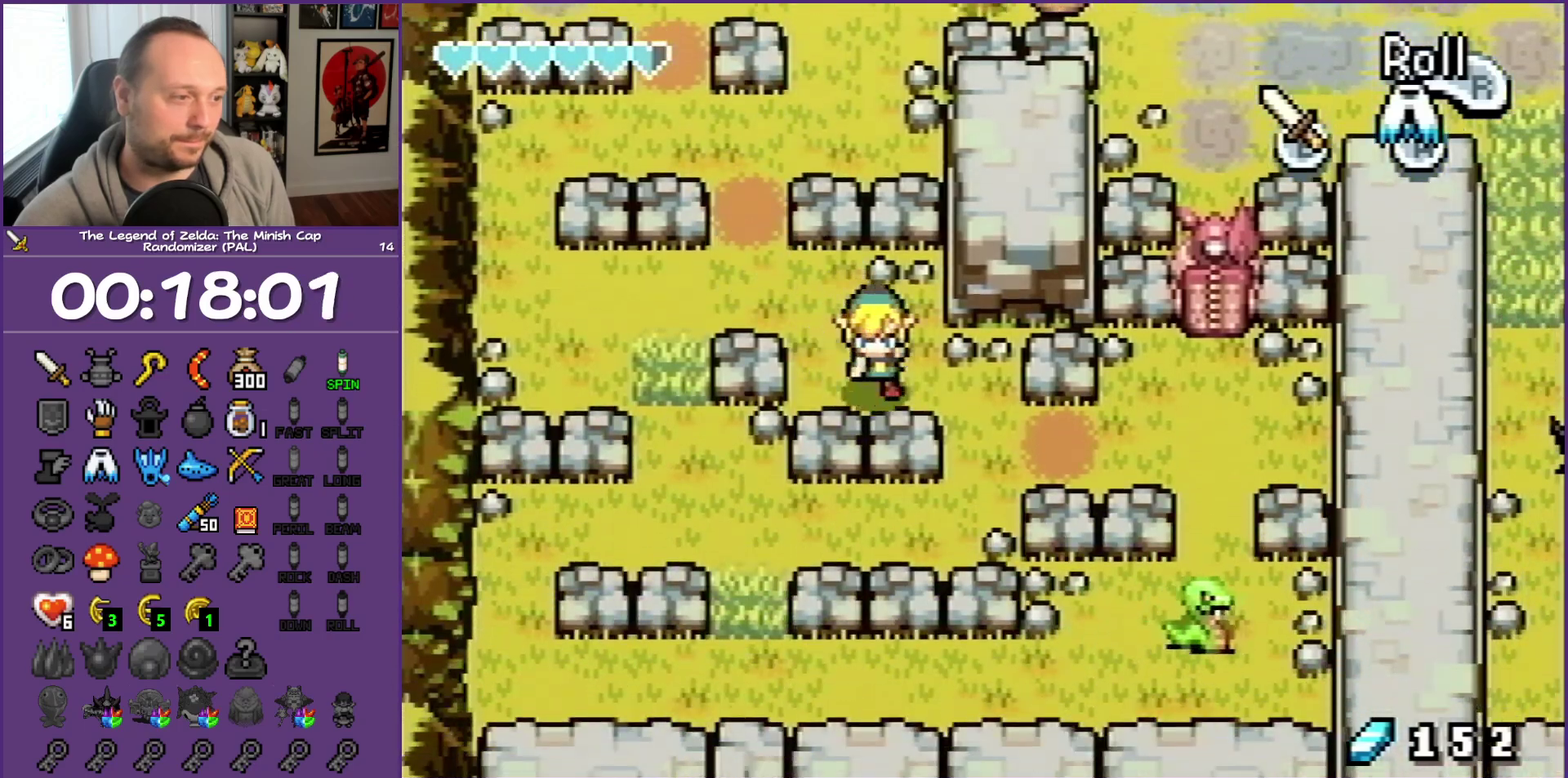
{"buttons": ["DPAD_RIGHT"], "events": [[167, "DPAD_DOWN", "up"], [250, "DPAD_DOWN", "down"], [483, "DPAD_DOWN", "up"]]}
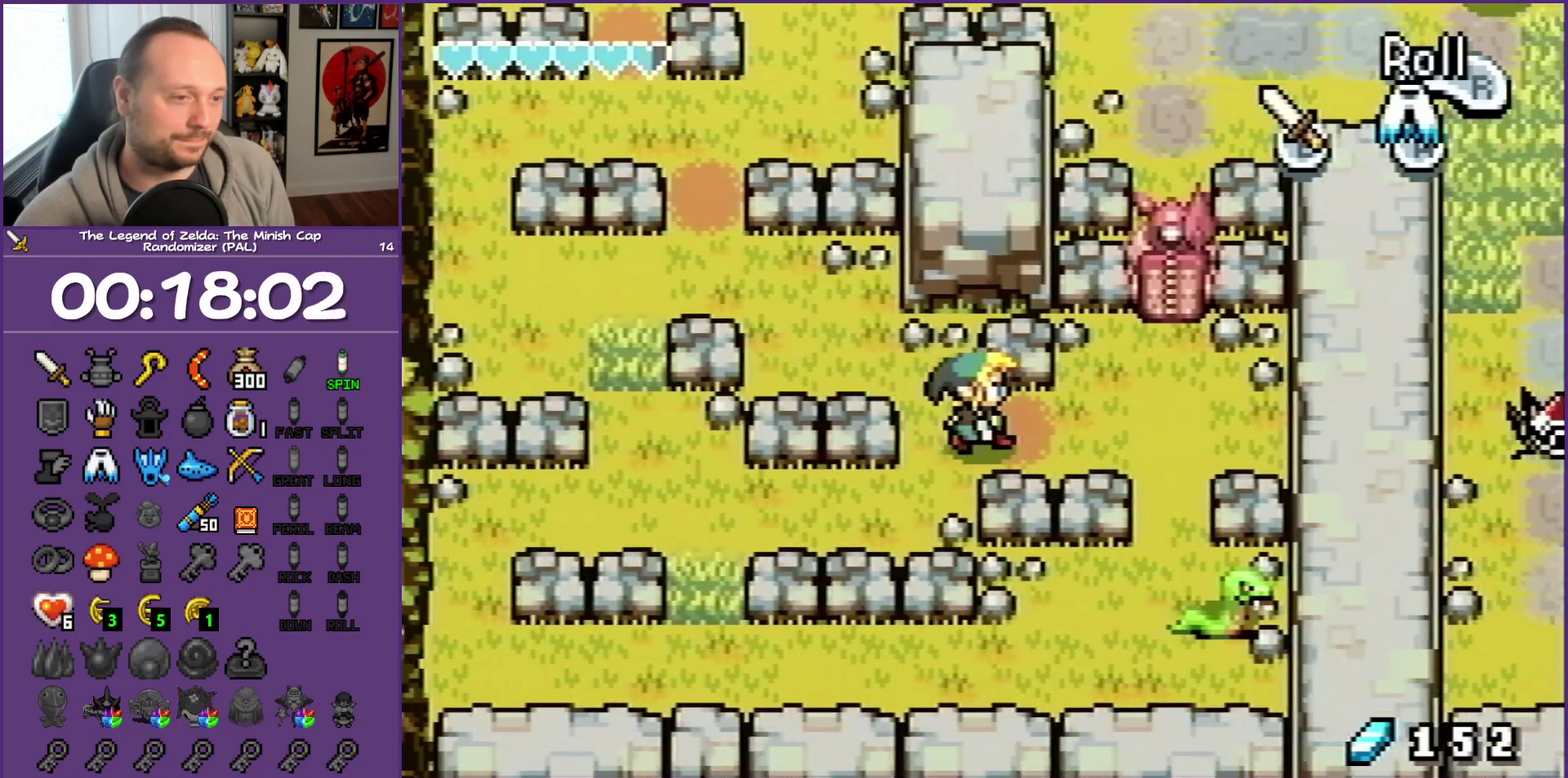
{"buttons": ["DPAD_UP", "DPAD_RIGHT"], "events": [[450, "DPAD_UP", "down"]]}
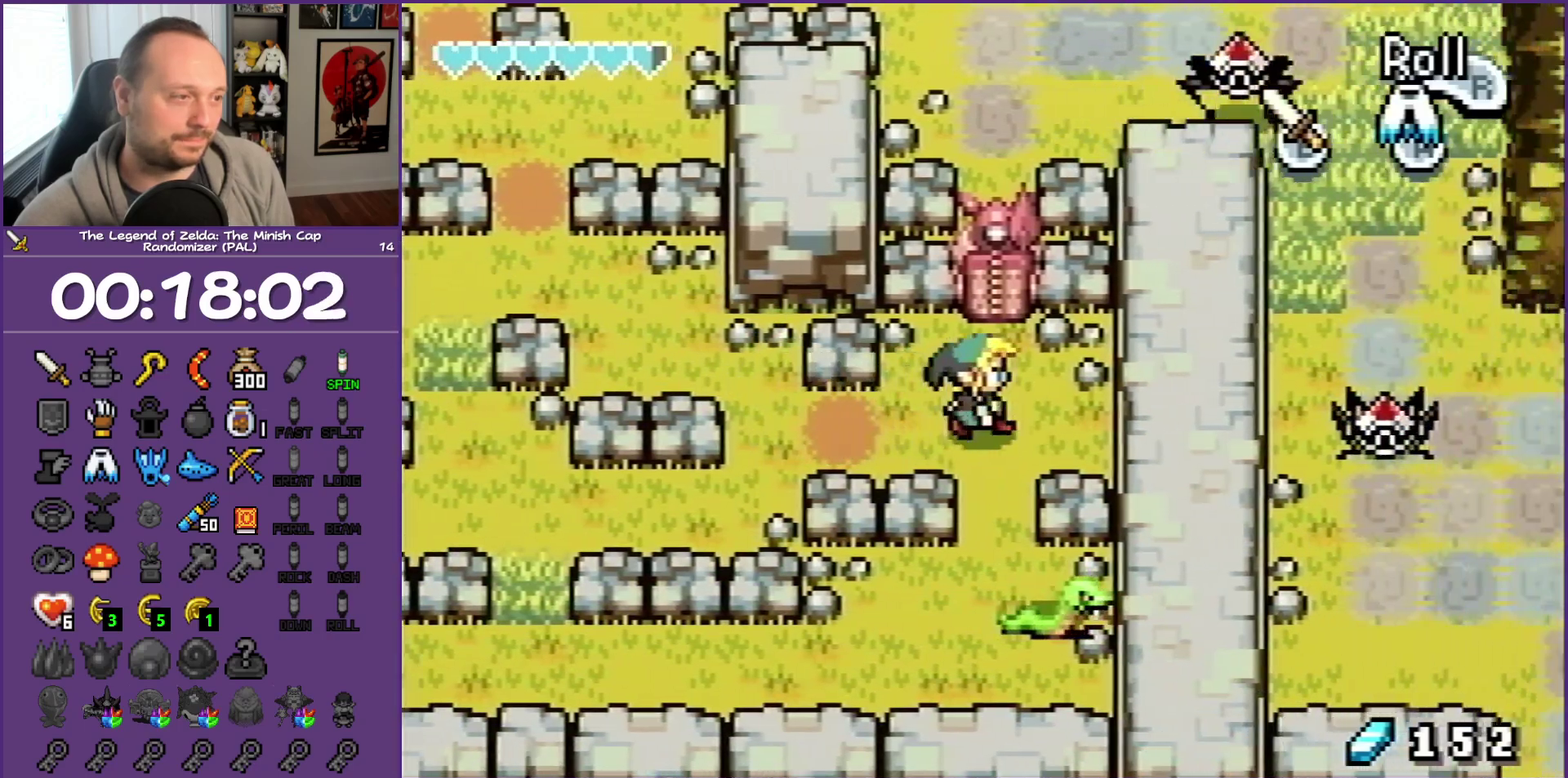
{"buttons": [], "events": [[400, "DPAD_DOWN", "down"], [400, "DPAD_RIGHT", "up"], [400, "DPAD_UP", "up"], [483, "DPAD_DOWN", "up"]]}
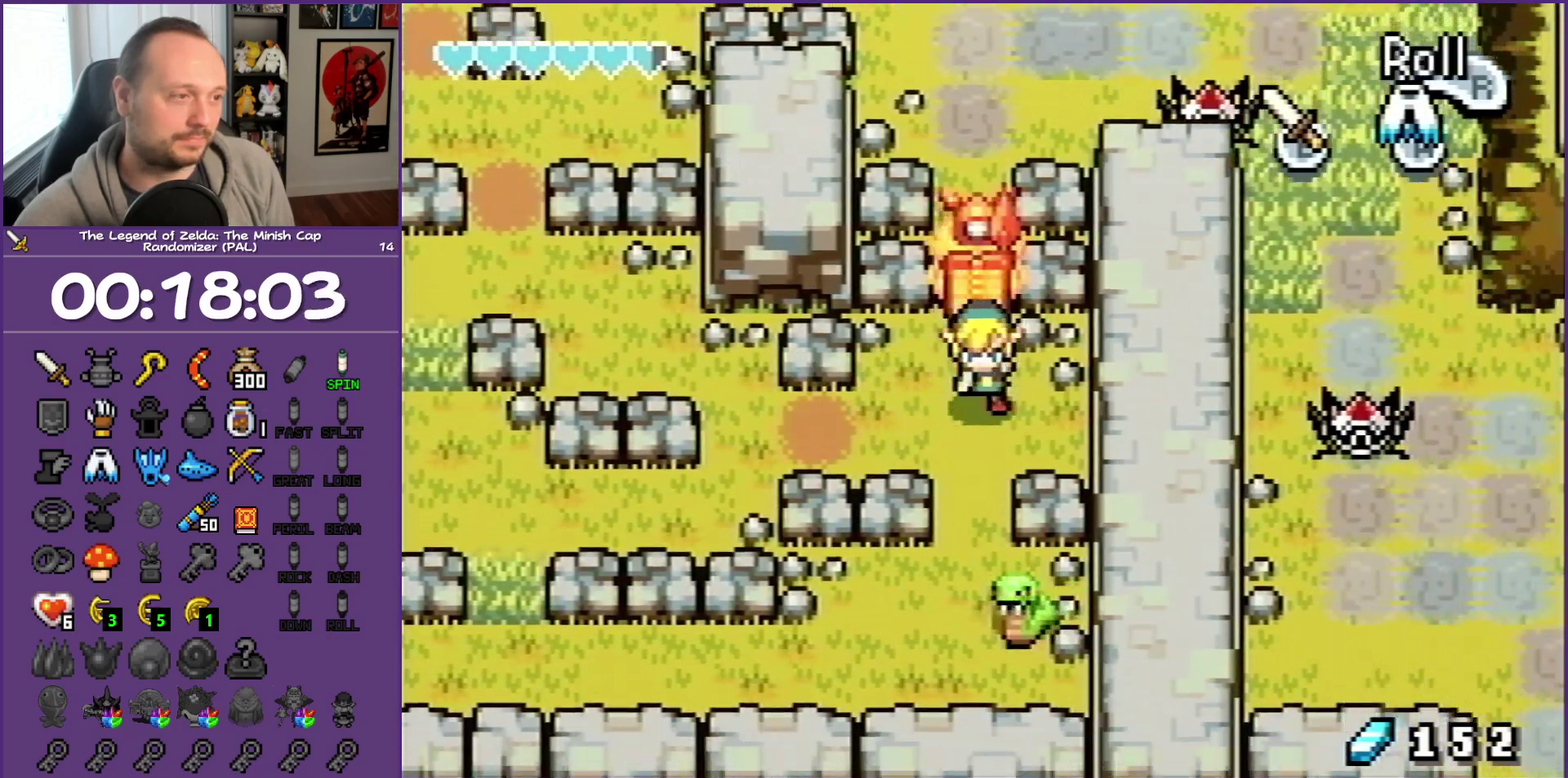
{"buttons": ["R1", "DPAD_UP"], "events": [[317, "DPAD_UP", "down"], [433, "R1", "down"]]}
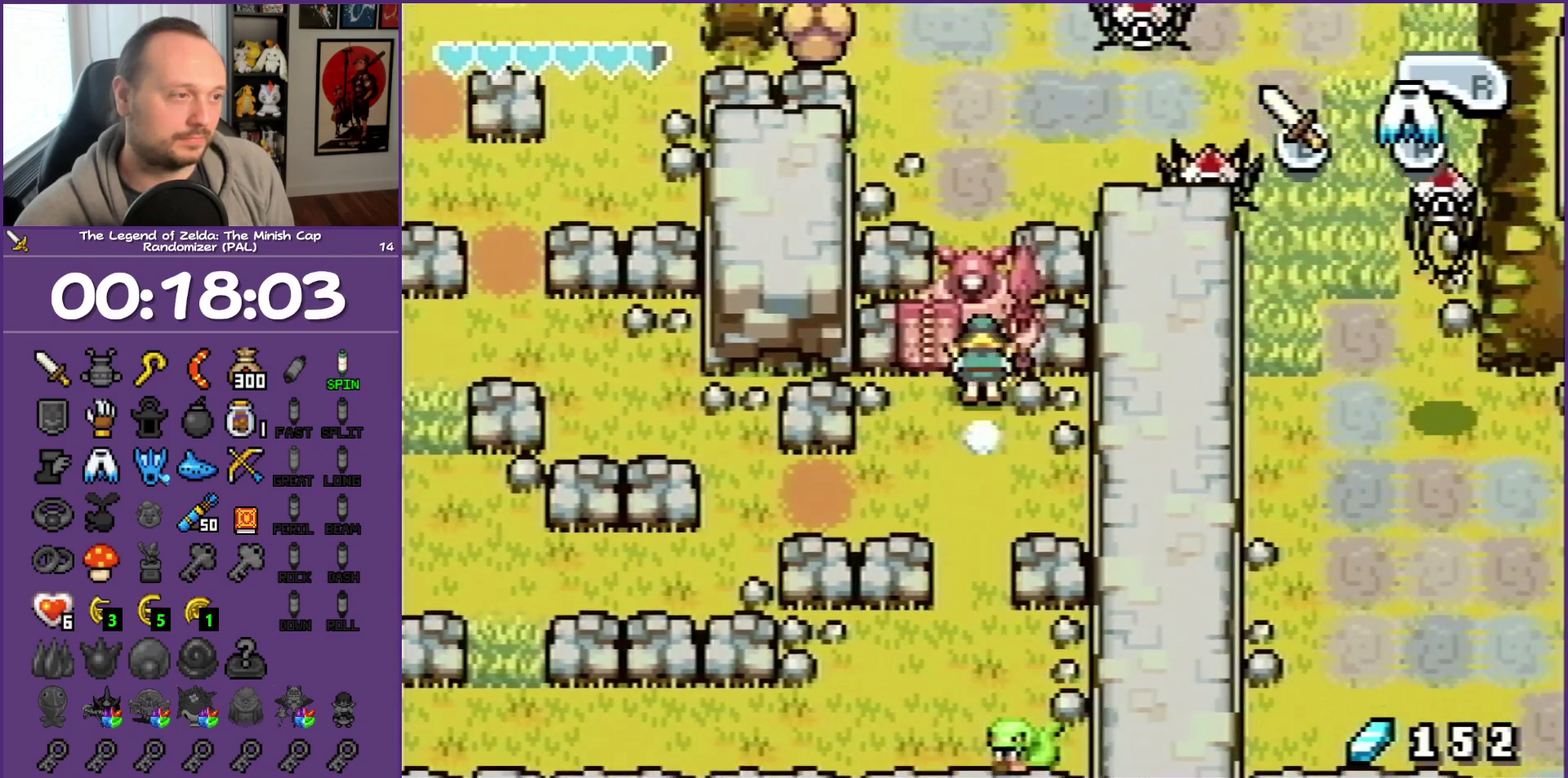
{"buttons": ["R1", "DPAD_RIGHT"], "events": [[183, "R1", "up"], [317, "DPAD_RIGHT", "down"], [383, "DPAD_UP", "up"], [500, "R1", "down"]]}
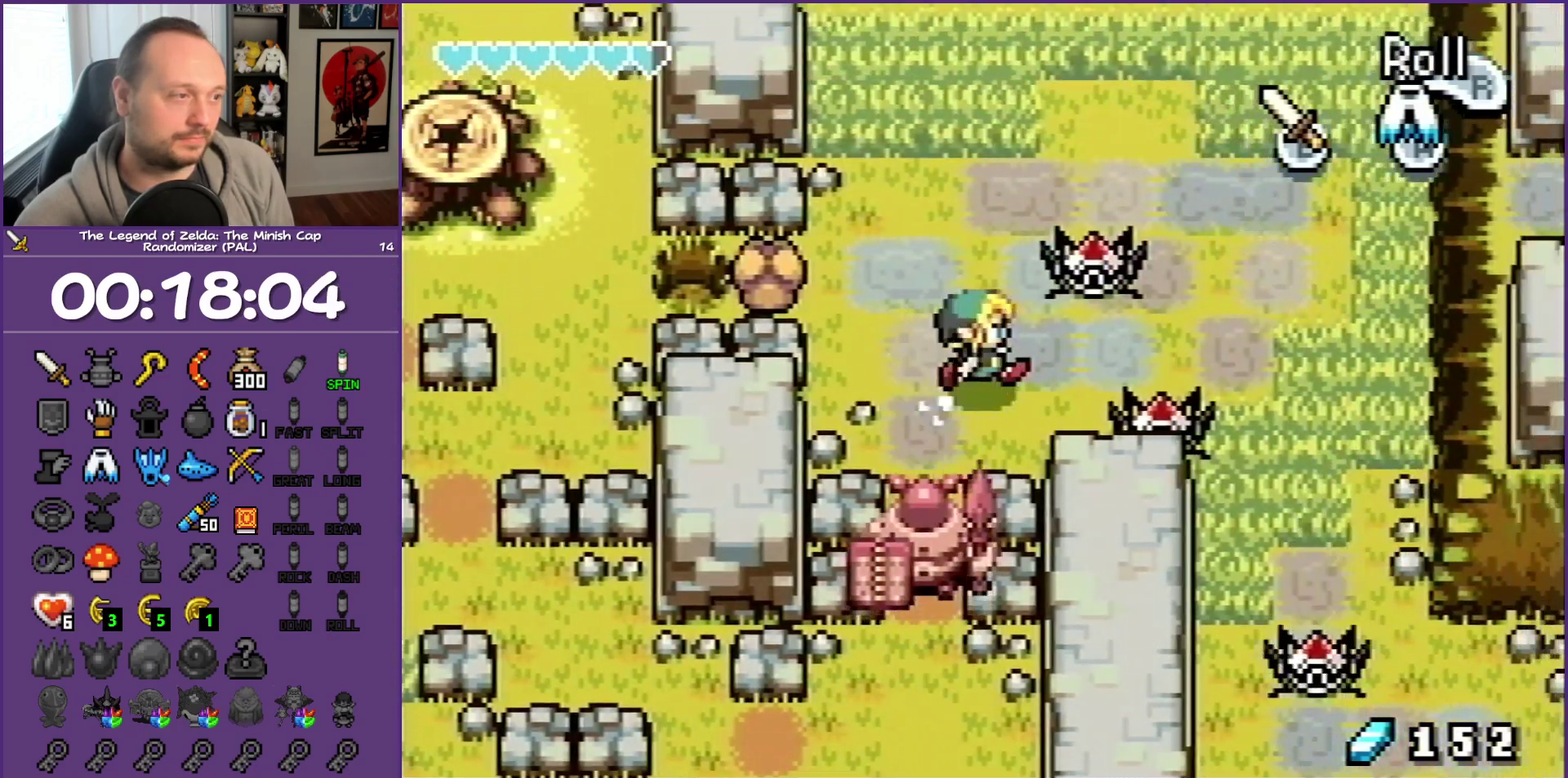
{"buttons": ["DPAD_RIGHT"], "events": [[233, "R1", "up"]]}
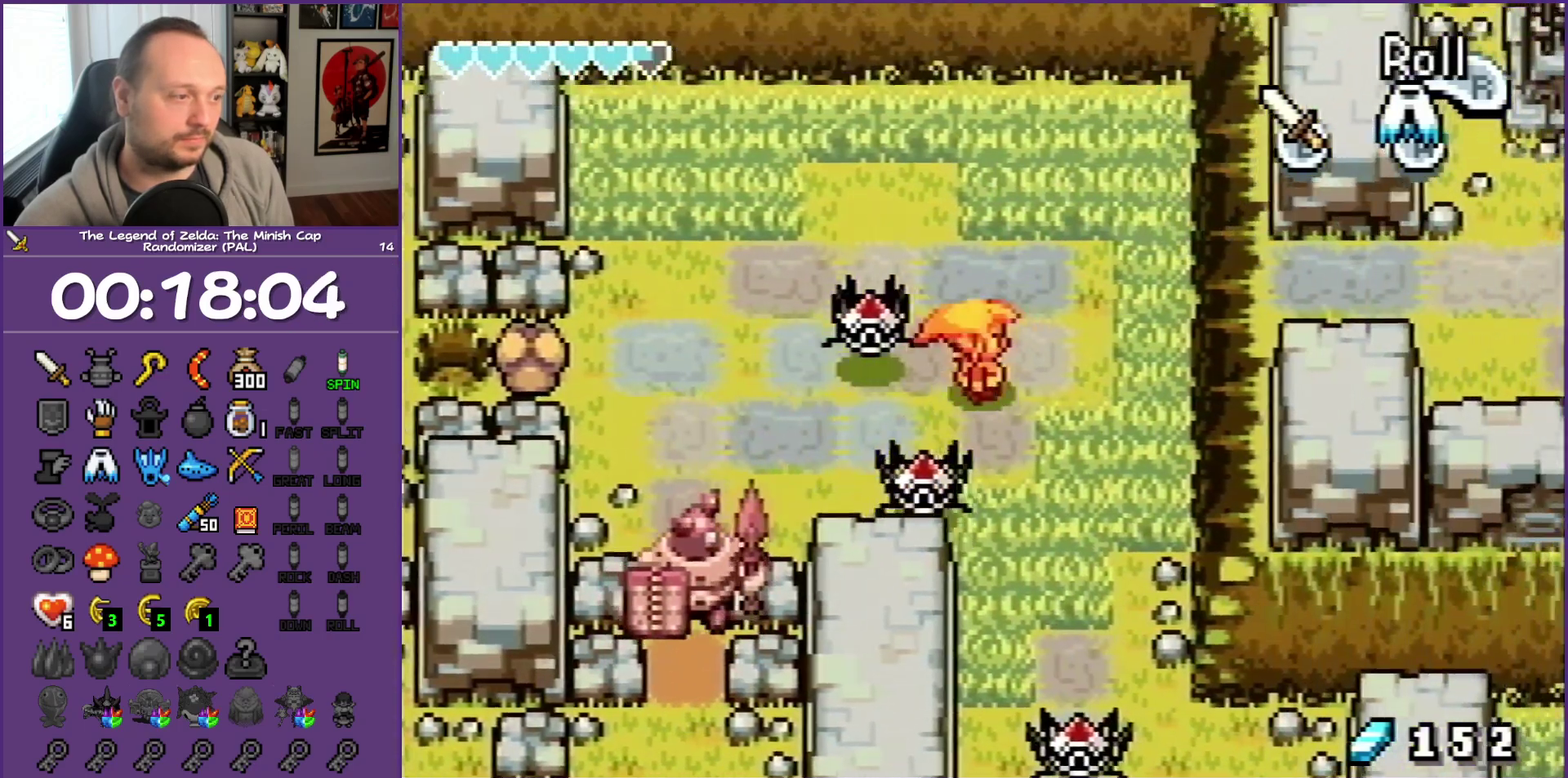
{"buttons": ["R1", "DPAD_DOWN"], "events": [[17, "DPAD_DOWN", "down"], [133, "DPAD_RIGHT", "up"], [283, "R1", "down"]]}
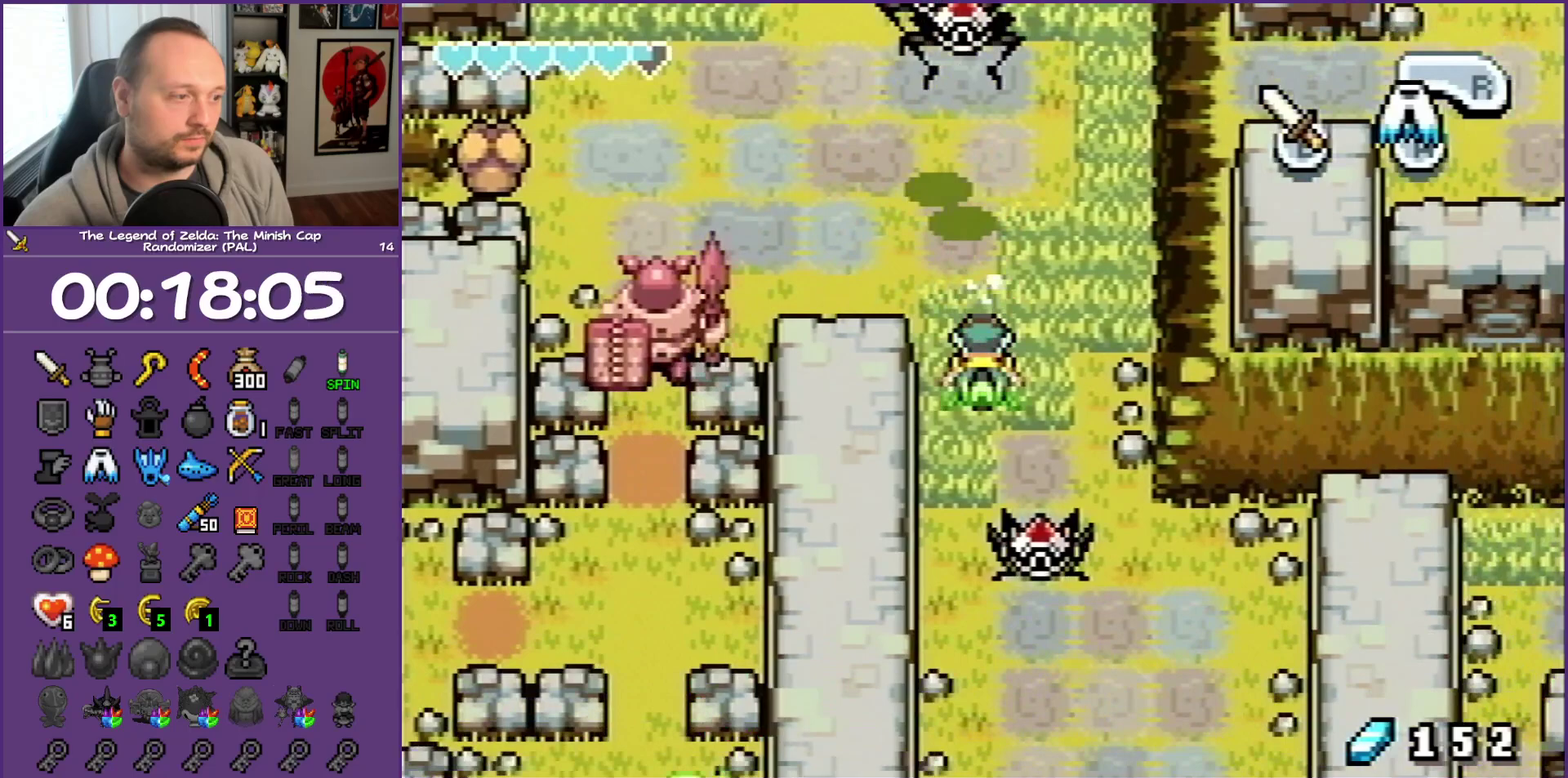
{"buttons": ["DPAD_DOWN"], "events": [[133, "R1", "up"]]}
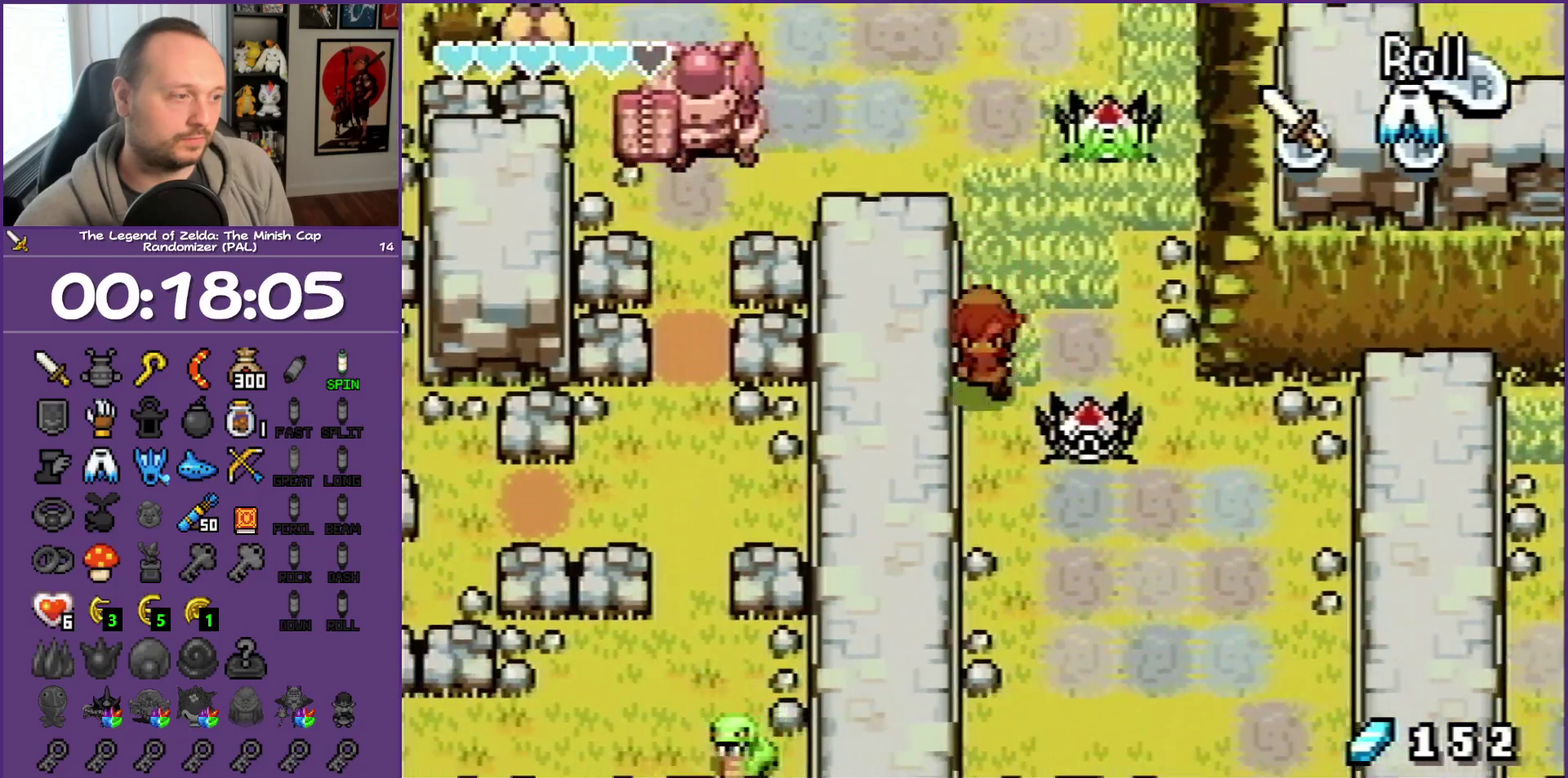
{"buttons": ["DPAD_RIGHT"], "events": [[33, "R1", "down"], [200, "DPAD_RIGHT", "down"], [200, "R1", "up"], [367, "DPAD_DOWN", "up"]]}
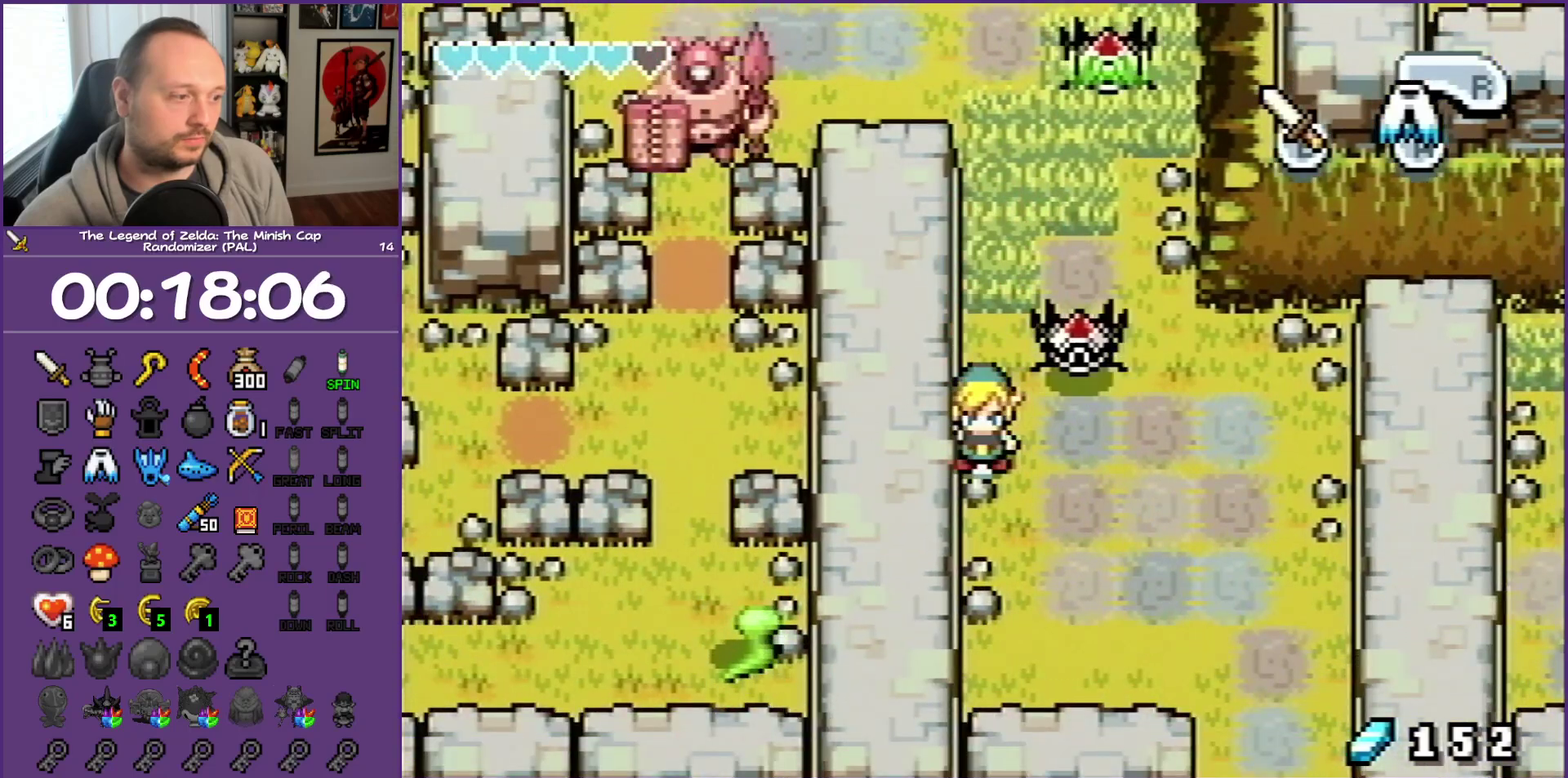
{"buttons": ["DPAD_DOWN", "DPAD_RIGHT"], "events": [[217, "DPAD_DOWN", "down"]]}
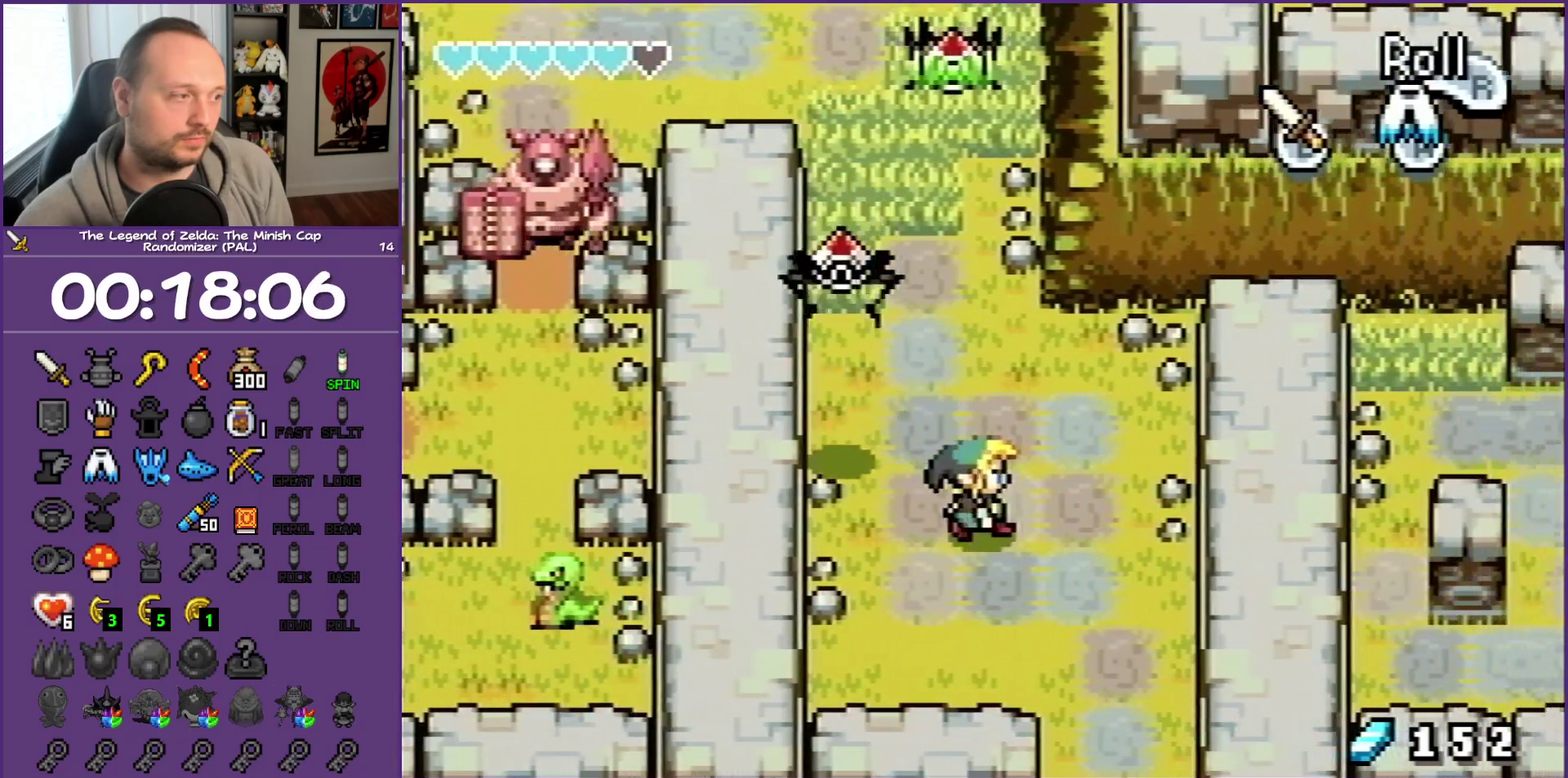
{"buttons": ["DPAD_DOWN"], "events": [[367, "DPAD_RIGHT", "up"]]}
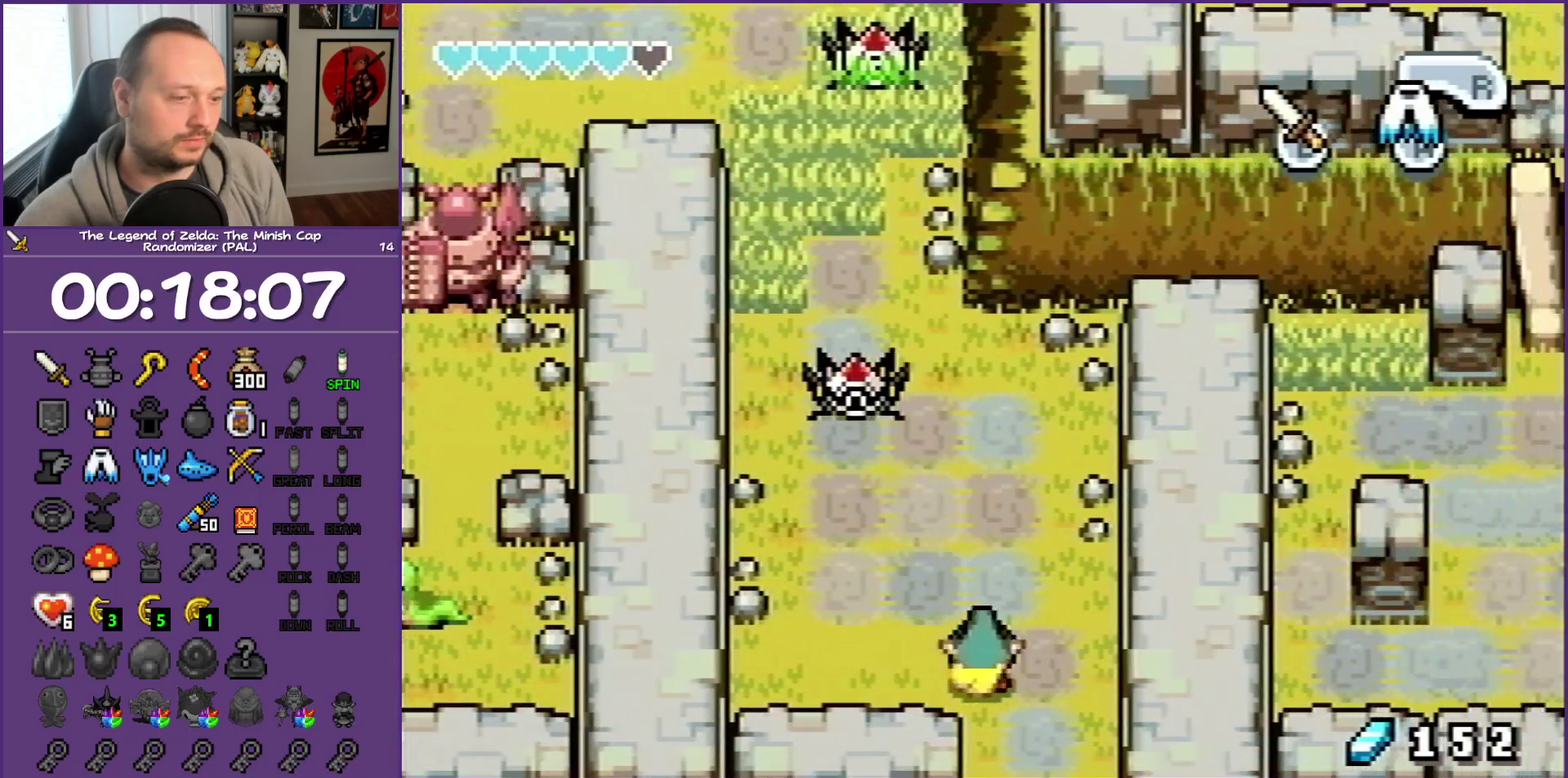
{"buttons": ["R1", "DPAD_DOWN"], "events": [[17, "R1", "down"]]}